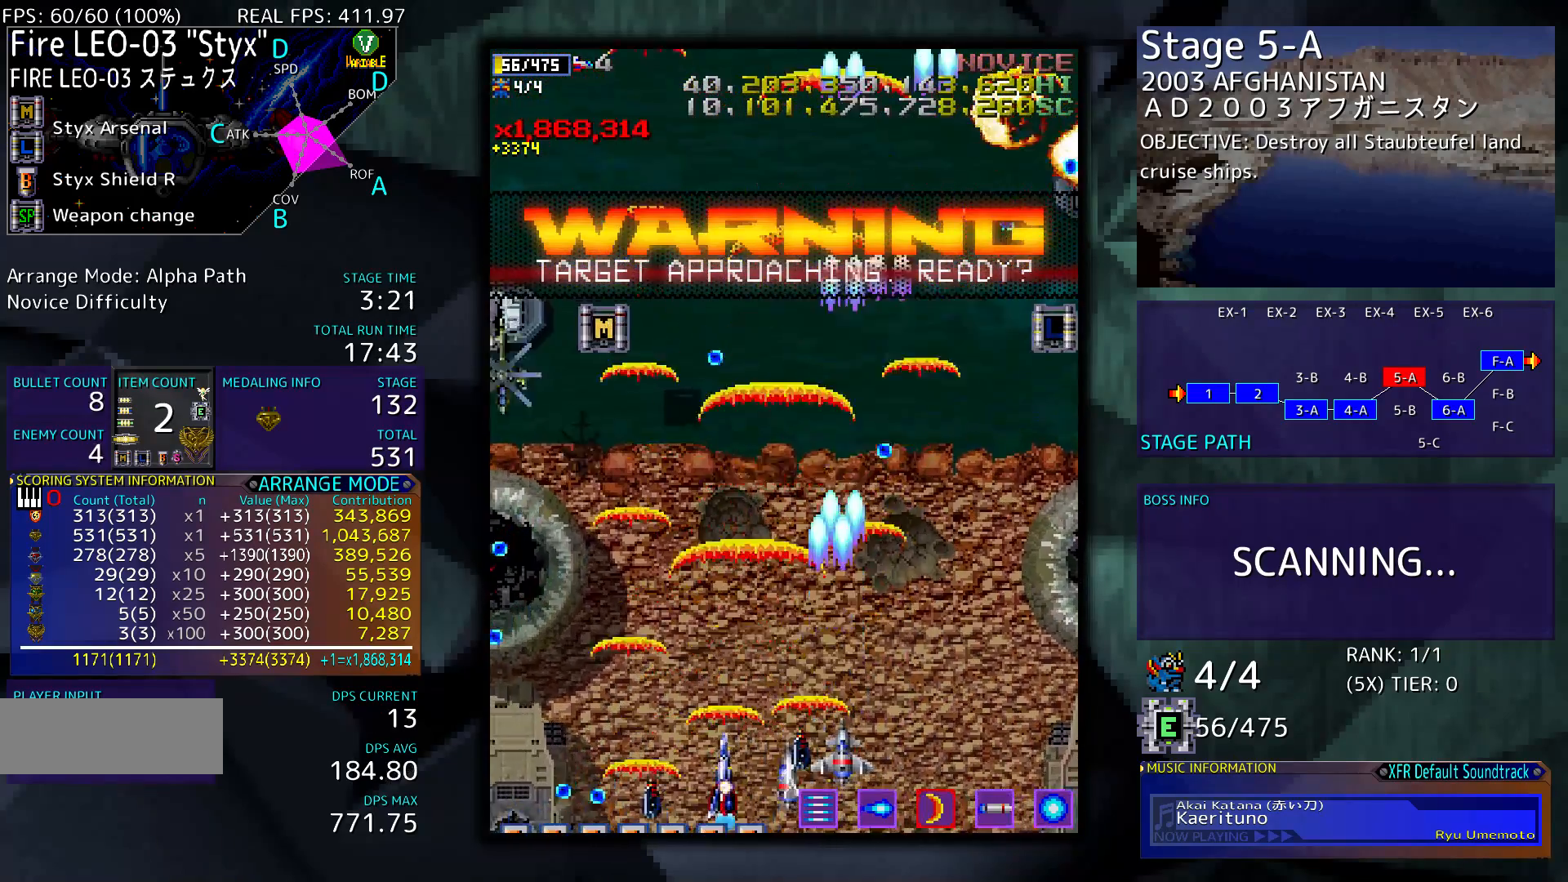
Gameplay with a controller; each line is a JSON object with the inputs held at the frame after it. "events" lists button and stick changes between this image and that frame as [ms after this image, input, new state], when the widget could be followed in between. Not read: L3 R3 other_buttons.
{"buttons": ["DPAD_UP", "DPAD_LEFT"], "events": [[200, "DPAD_LEFT", "down"], [300, "DPAD_LEFT", "up"], [500, "DPAD_LEFT", "down"], [500, "DPAD_UP", "down"]]}
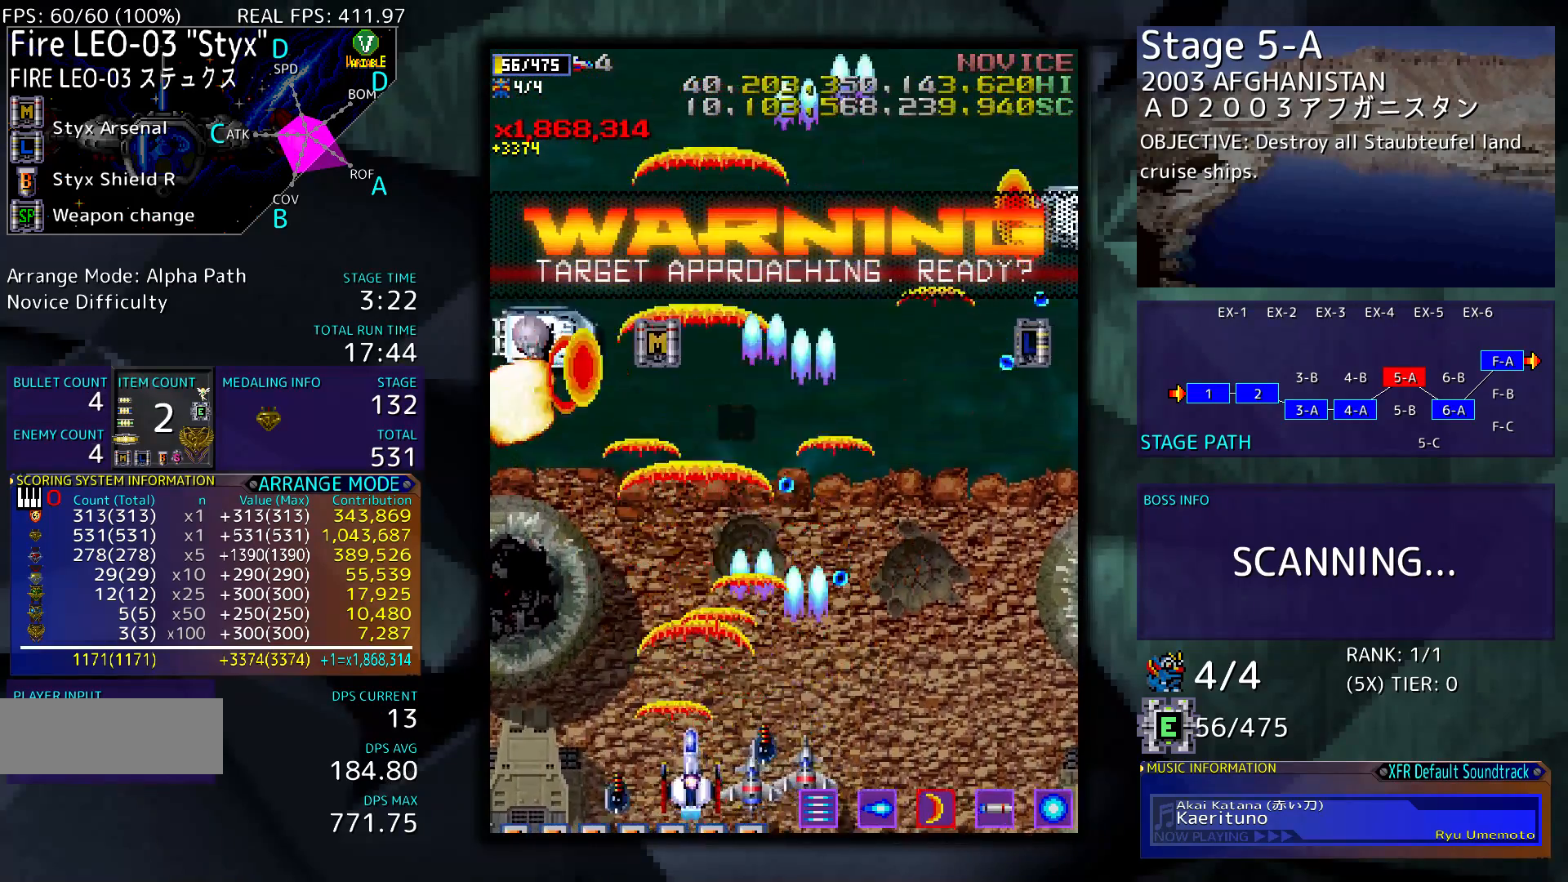
{"buttons": ["DPAD_UP", "DPAD_LEFT"], "events": []}
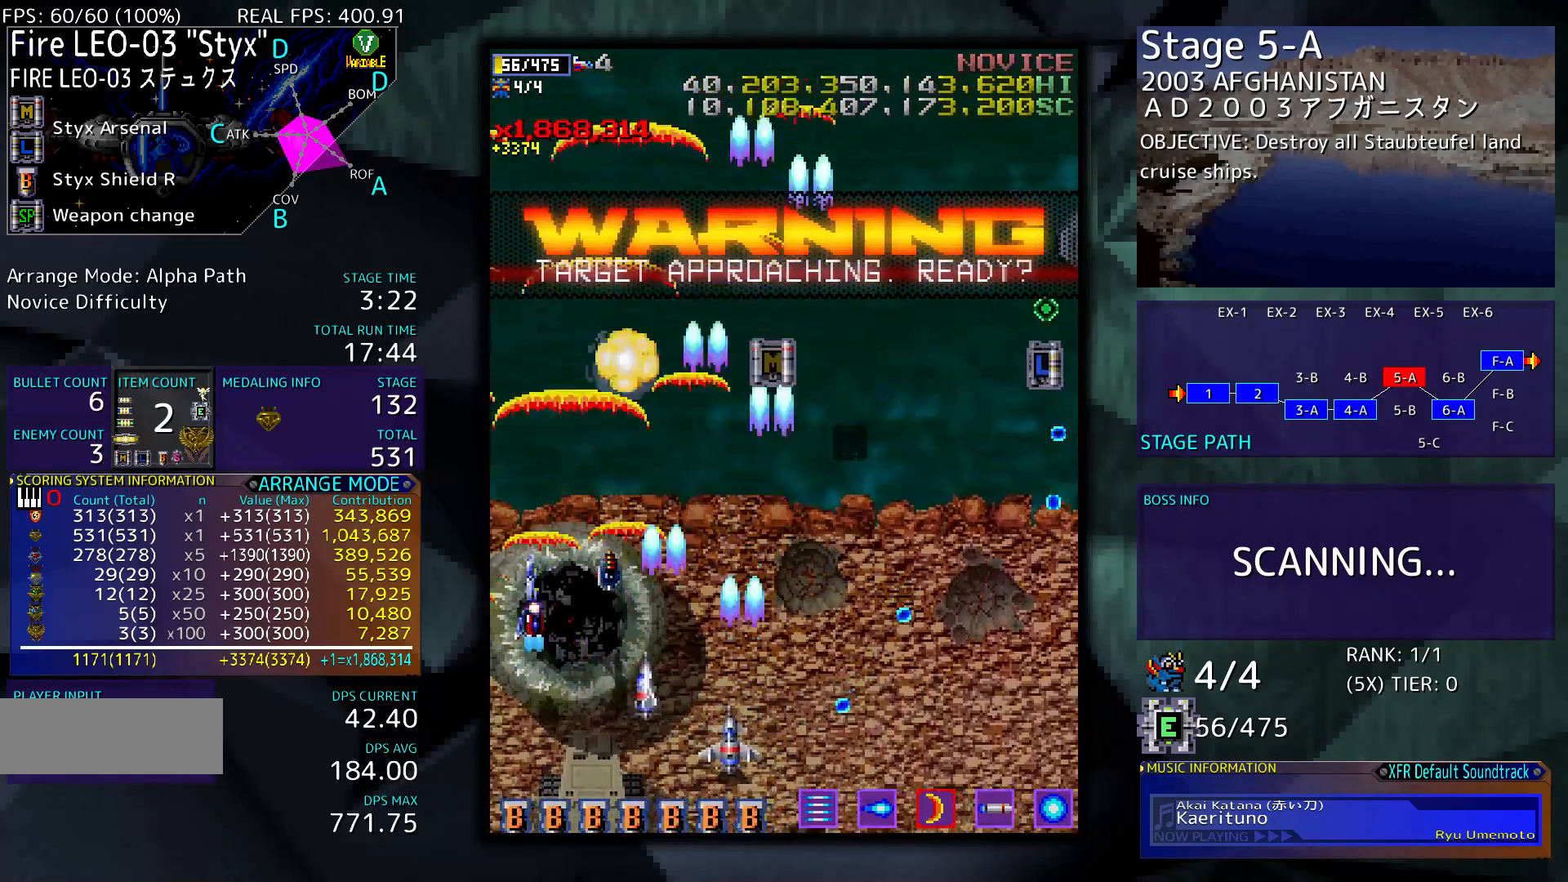
{"buttons": ["DPAD_UP"], "events": [[67, "DPAD_LEFT", "up"], [167, "DPAD_RIGHT", "down"], [233, "DPAD_RIGHT", "up"]]}
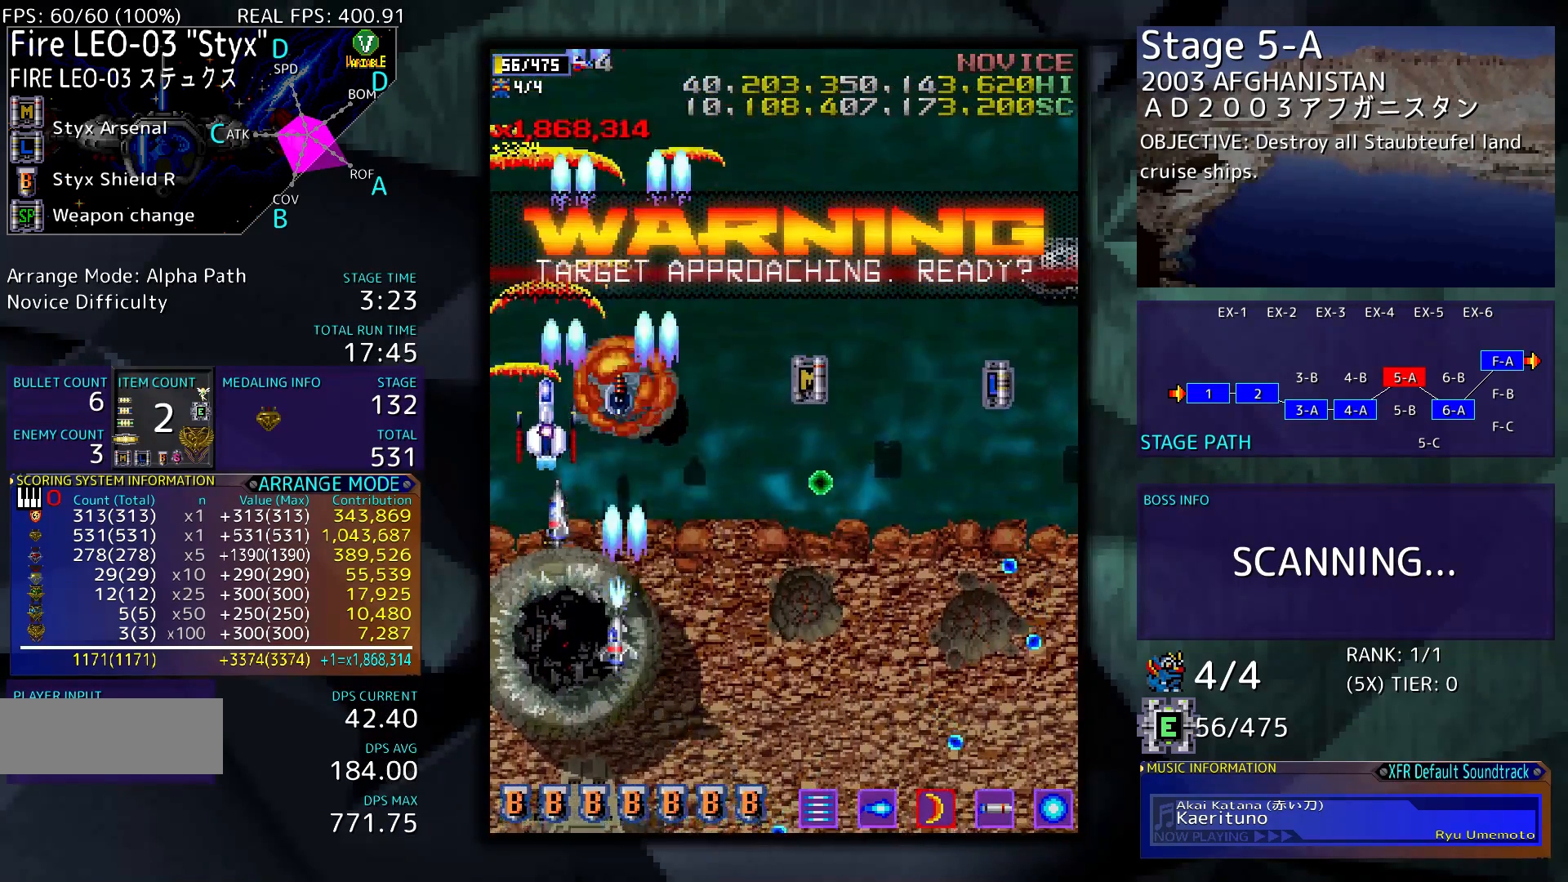
{"buttons": ["DPAD_RIGHT"], "events": [[33, "DPAD_RIGHT", "down"], [100, "DPAD_UP", "up"]]}
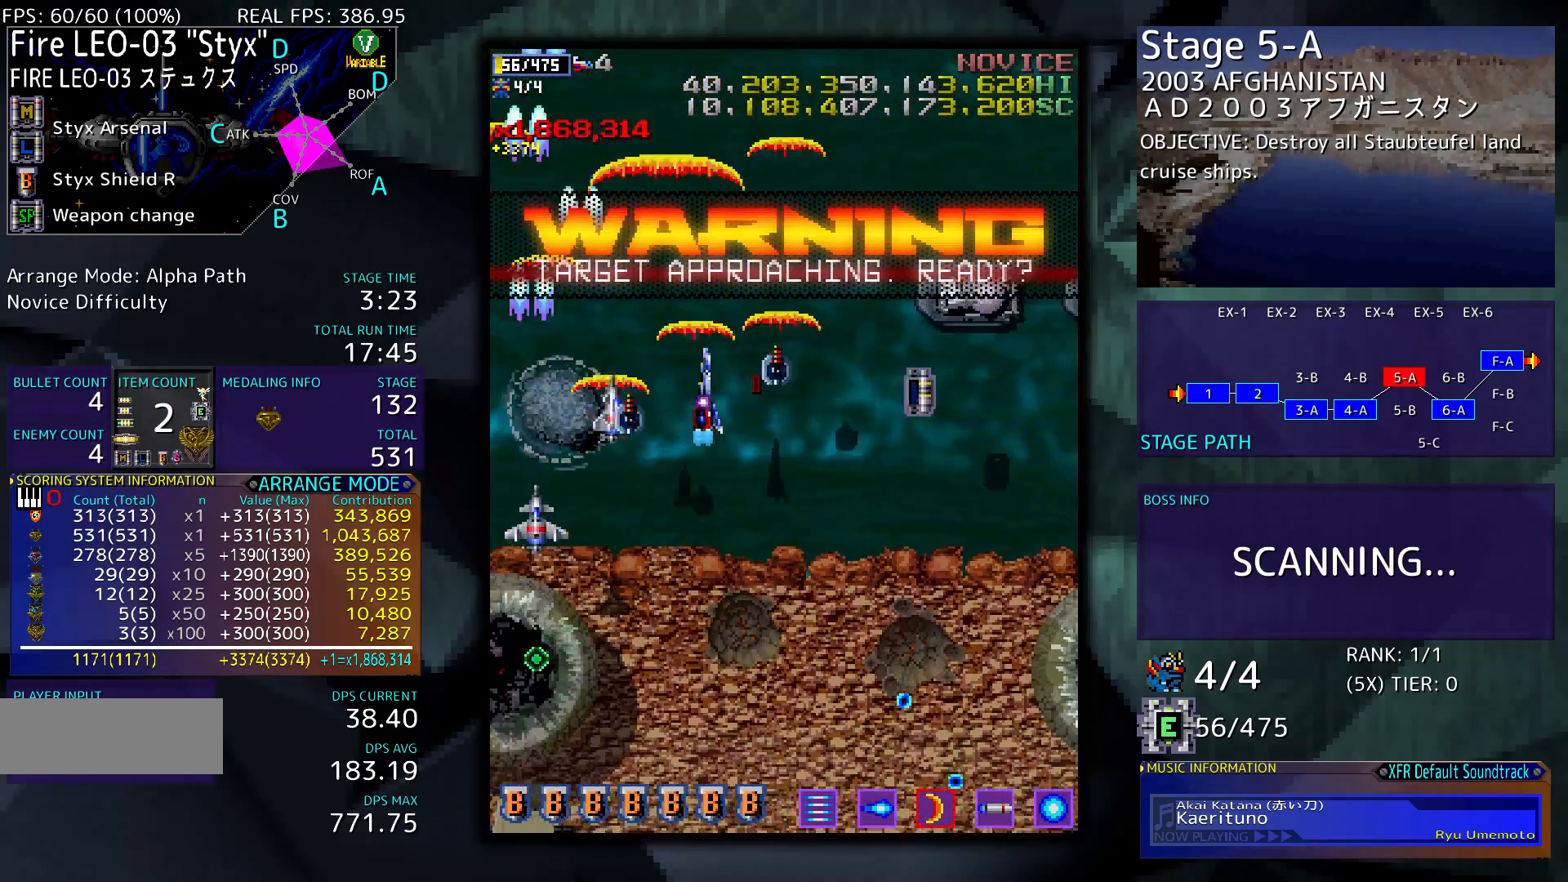
{"buttons": ["DPAD_DOWN", "DPAD_RIGHT"], "events": [[100, "DPAD_DOWN", "down"]]}
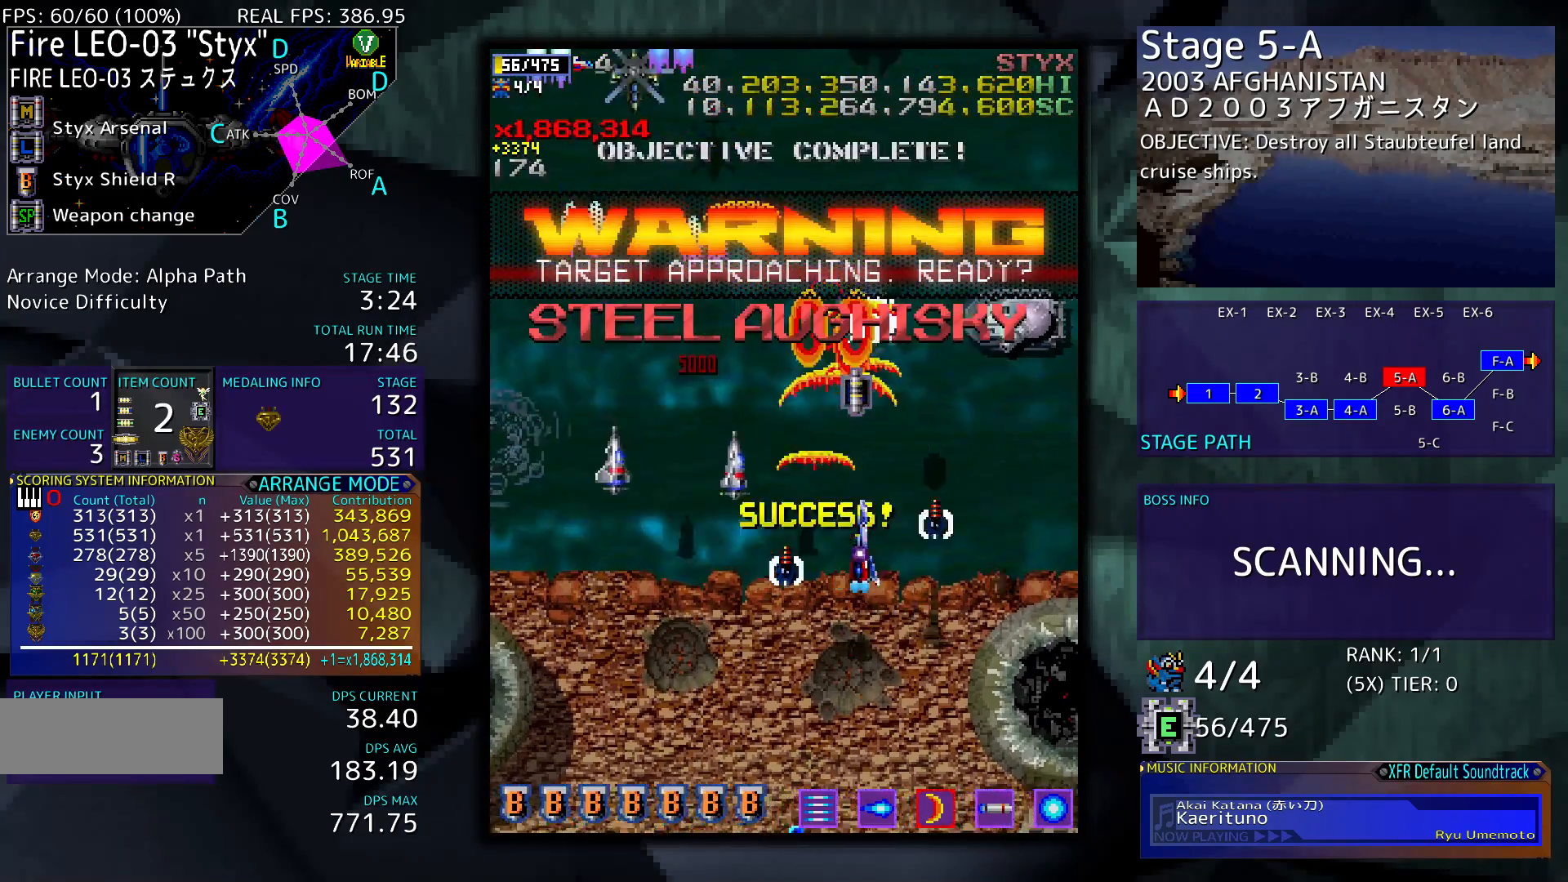
{"buttons": ["DPAD_DOWN", "DPAD_LEFT"], "events": [[433, "DPAD_RIGHT", "up"], [500, "DPAD_LEFT", "down"]]}
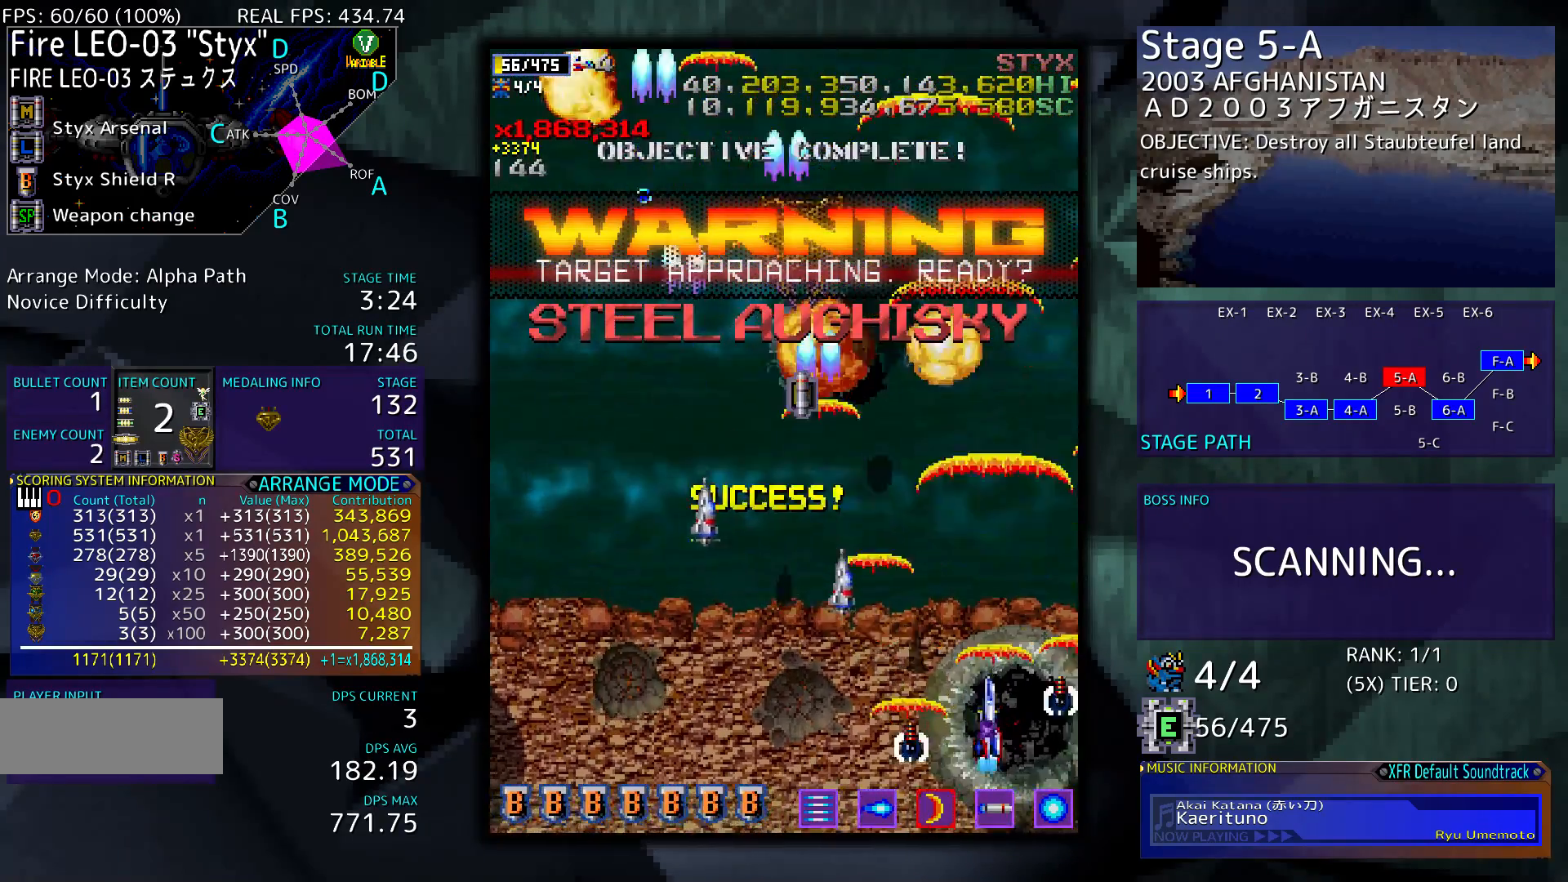
{"buttons": ["DPAD_LEFT"], "events": [[100, "DPAD_DOWN", "up"]]}
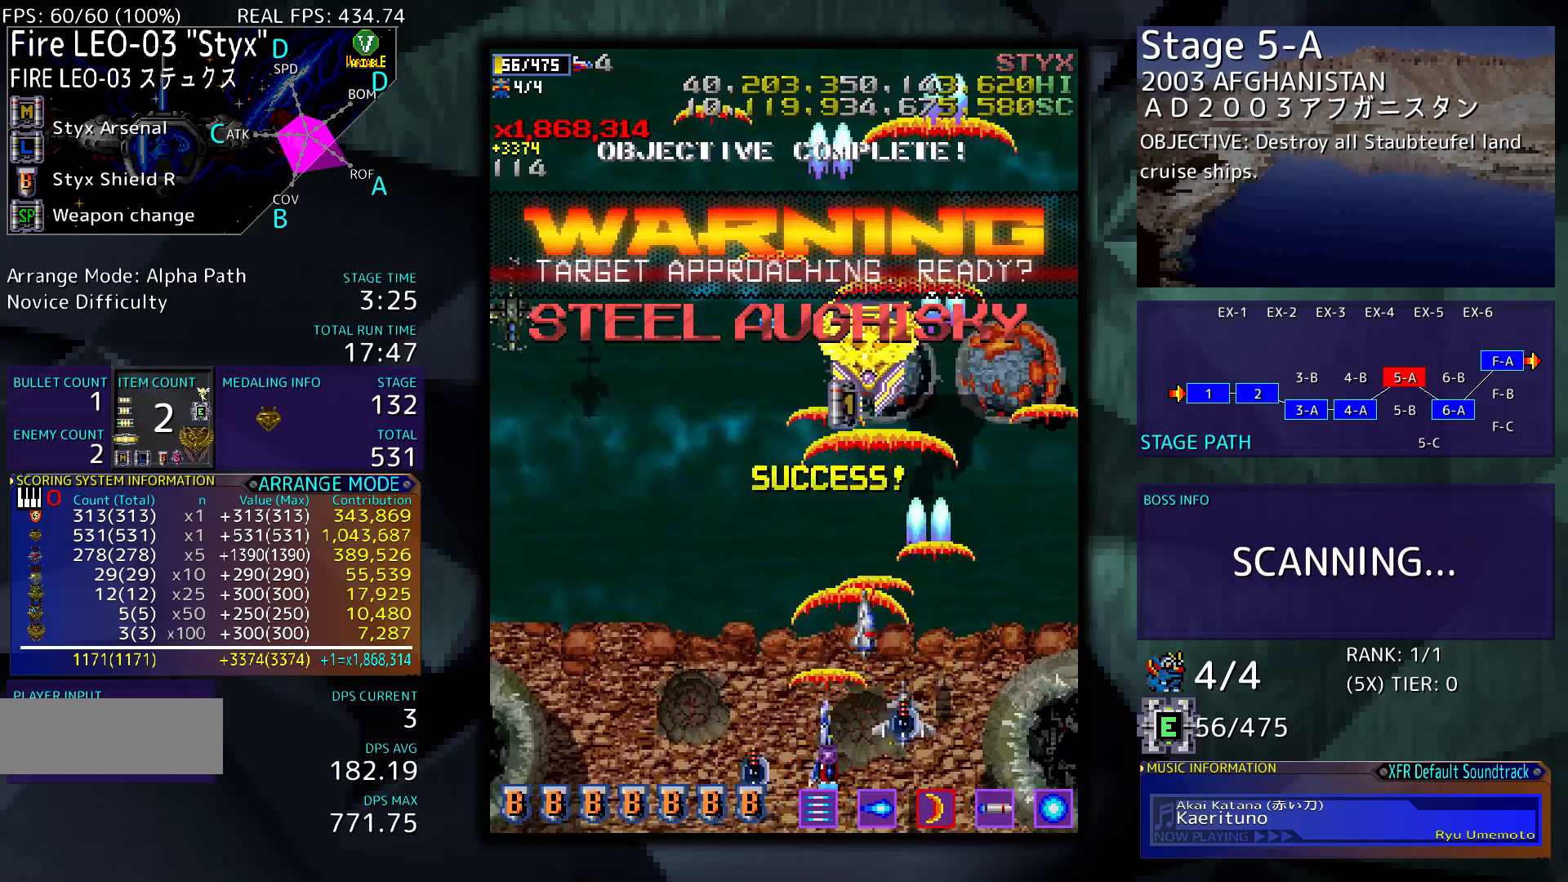
{"buttons": ["DPAD_LEFT"], "events": []}
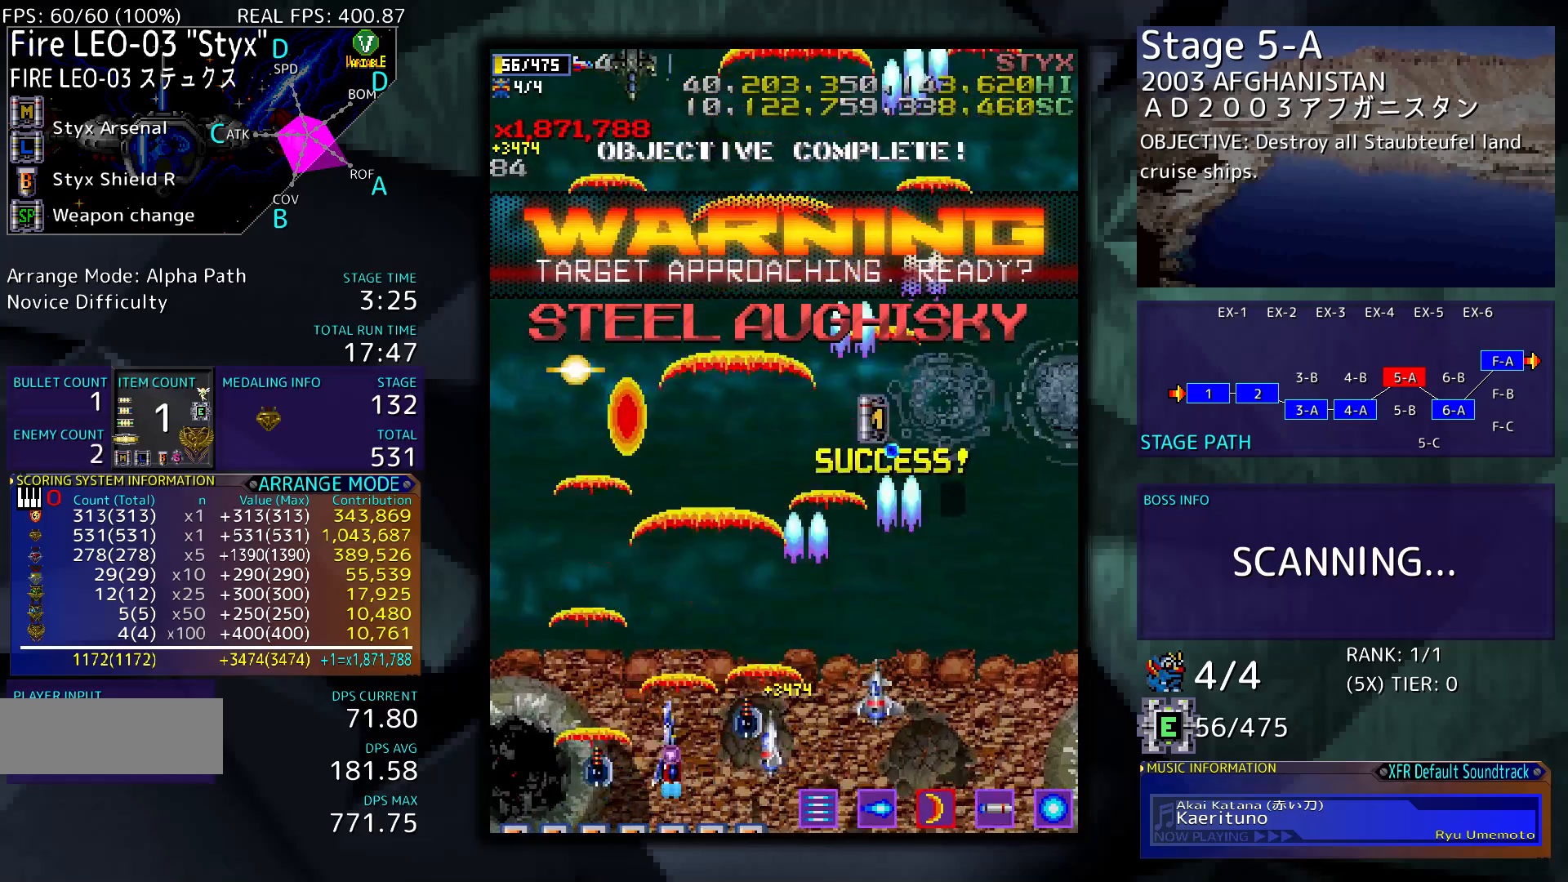
{"buttons": ["DPAD_RIGHT"], "events": [[367, "DPAD_LEFT", "up"], [433, "DPAD_RIGHT", "down"]]}
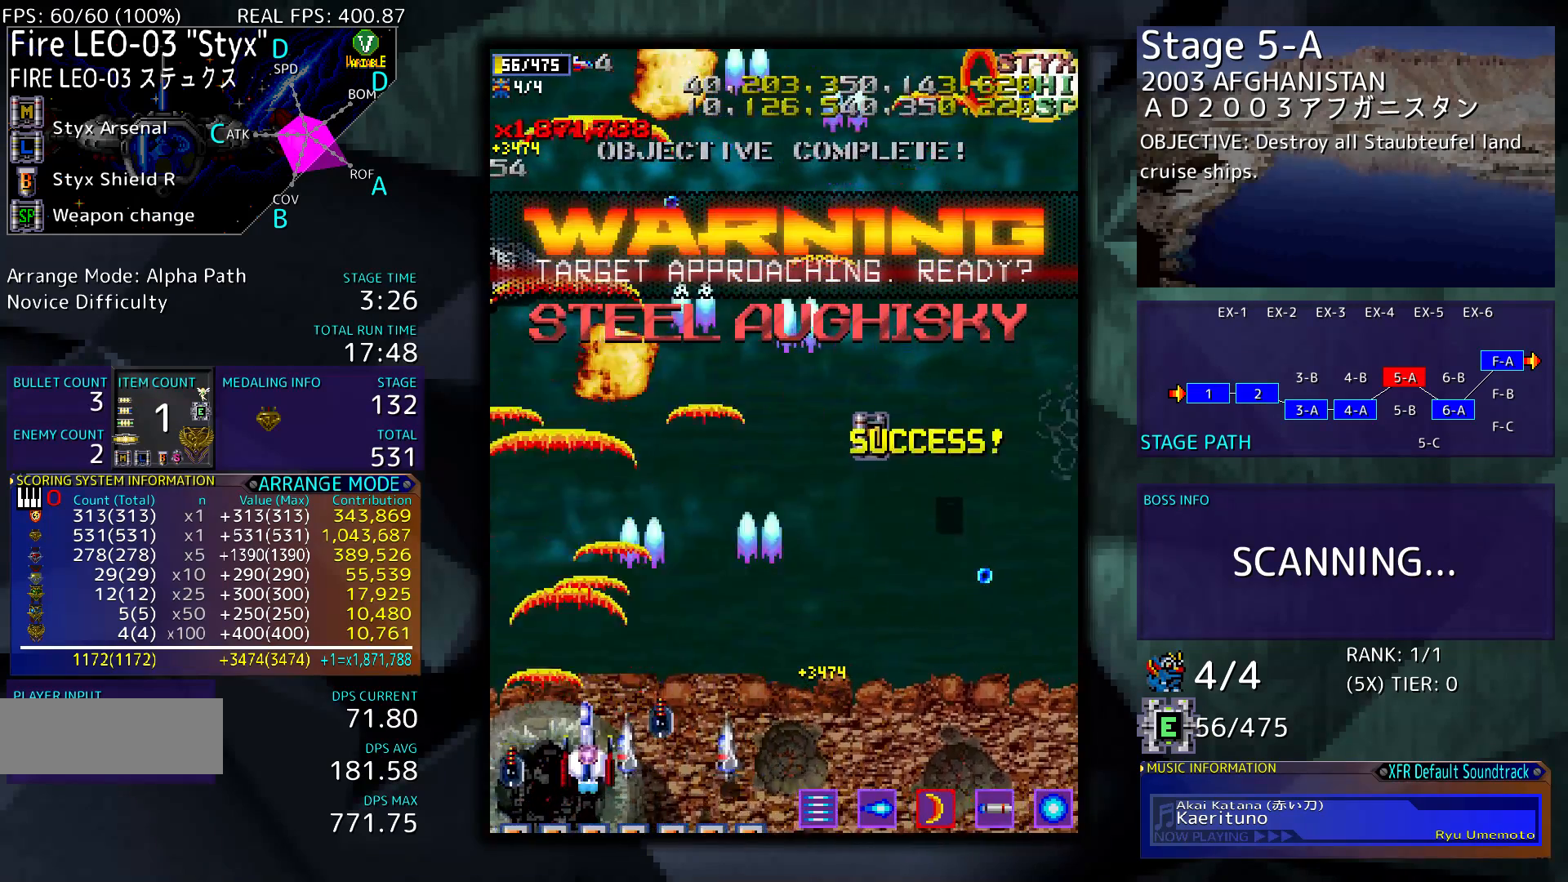
{"buttons": ["DPAD_UP", "DPAD_RIGHT"], "events": [[67, "DPAD_UP", "down"]]}
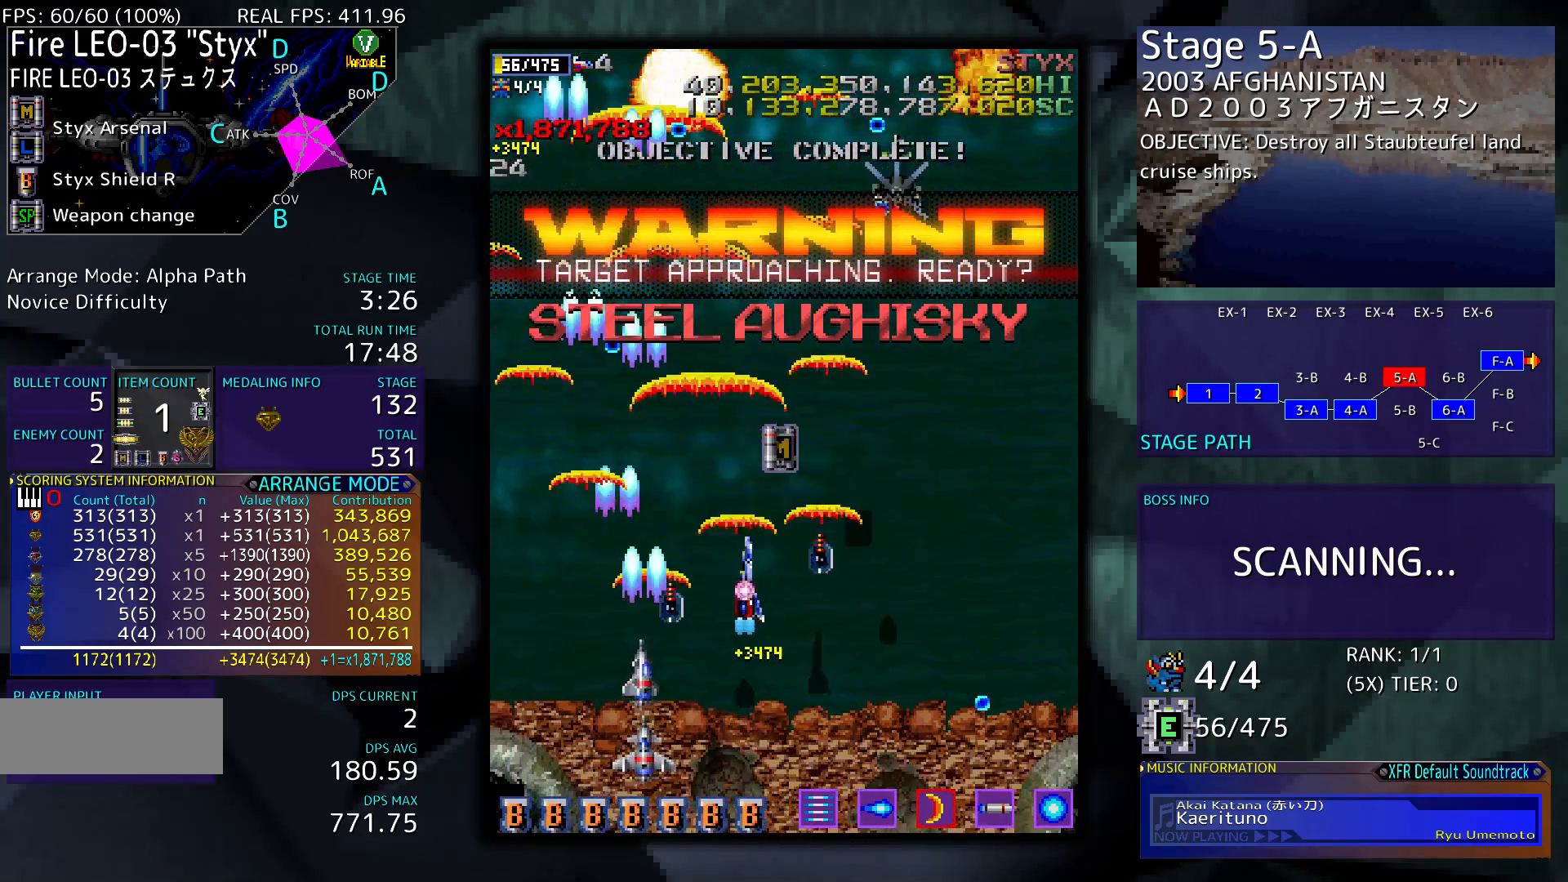
{"buttons": ["DPAD_DOWN", "DPAD_RIGHT"], "events": [[267, "DPAD_UP", "up"], [333, "DPAD_DOWN", "down"]]}
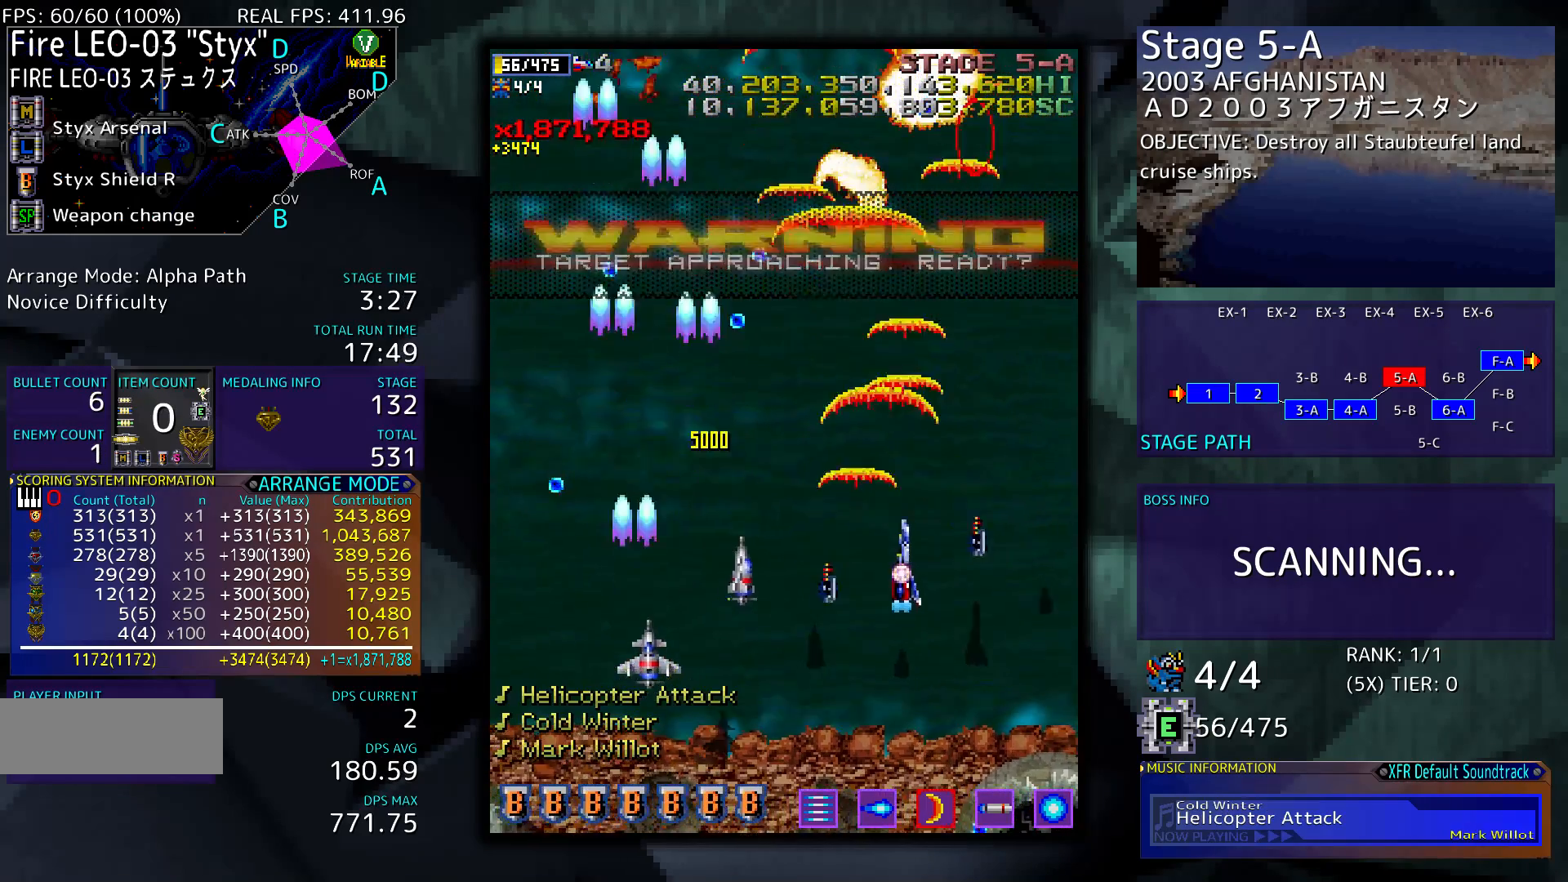
{"buttons": ["DPAD_DOWN"], "events": [[33, "DPAD_RIGHT", "up"], [133, "DPAD_LEFT", "down"], [267, "DPAD_LEFT", "up"]]}
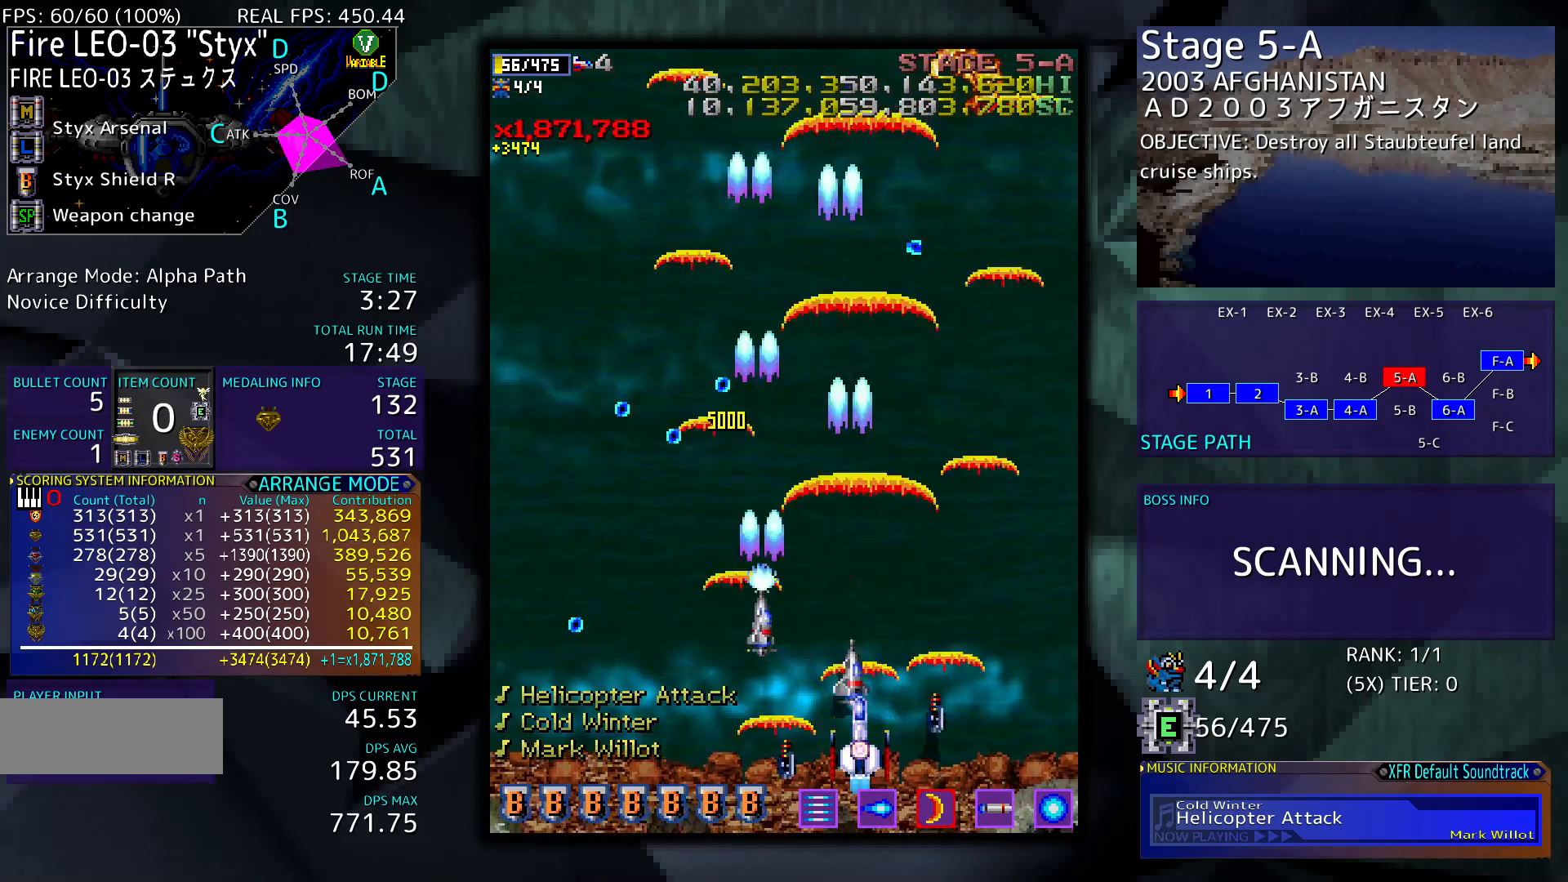
{"buttons": ["DPAD_RIGHT"], "events": [[33, "DPAD_DOWN", "up"], [233, "DPAD_RIGHT", "down"]]}
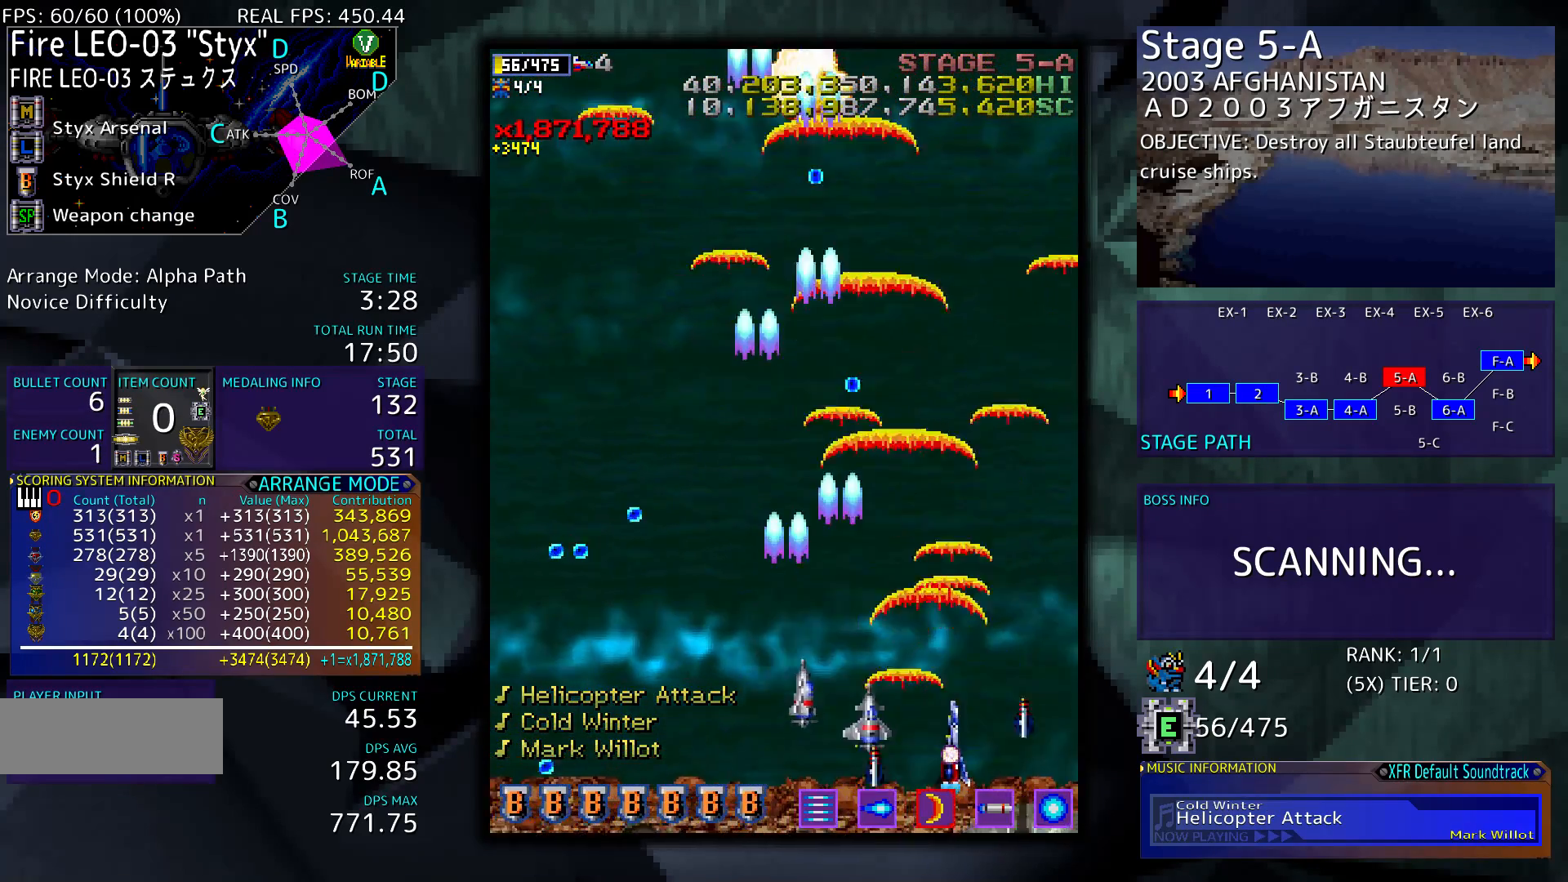
{"buttons": [], "events": [[100, "DPAD_RIGHT", "up"]]}
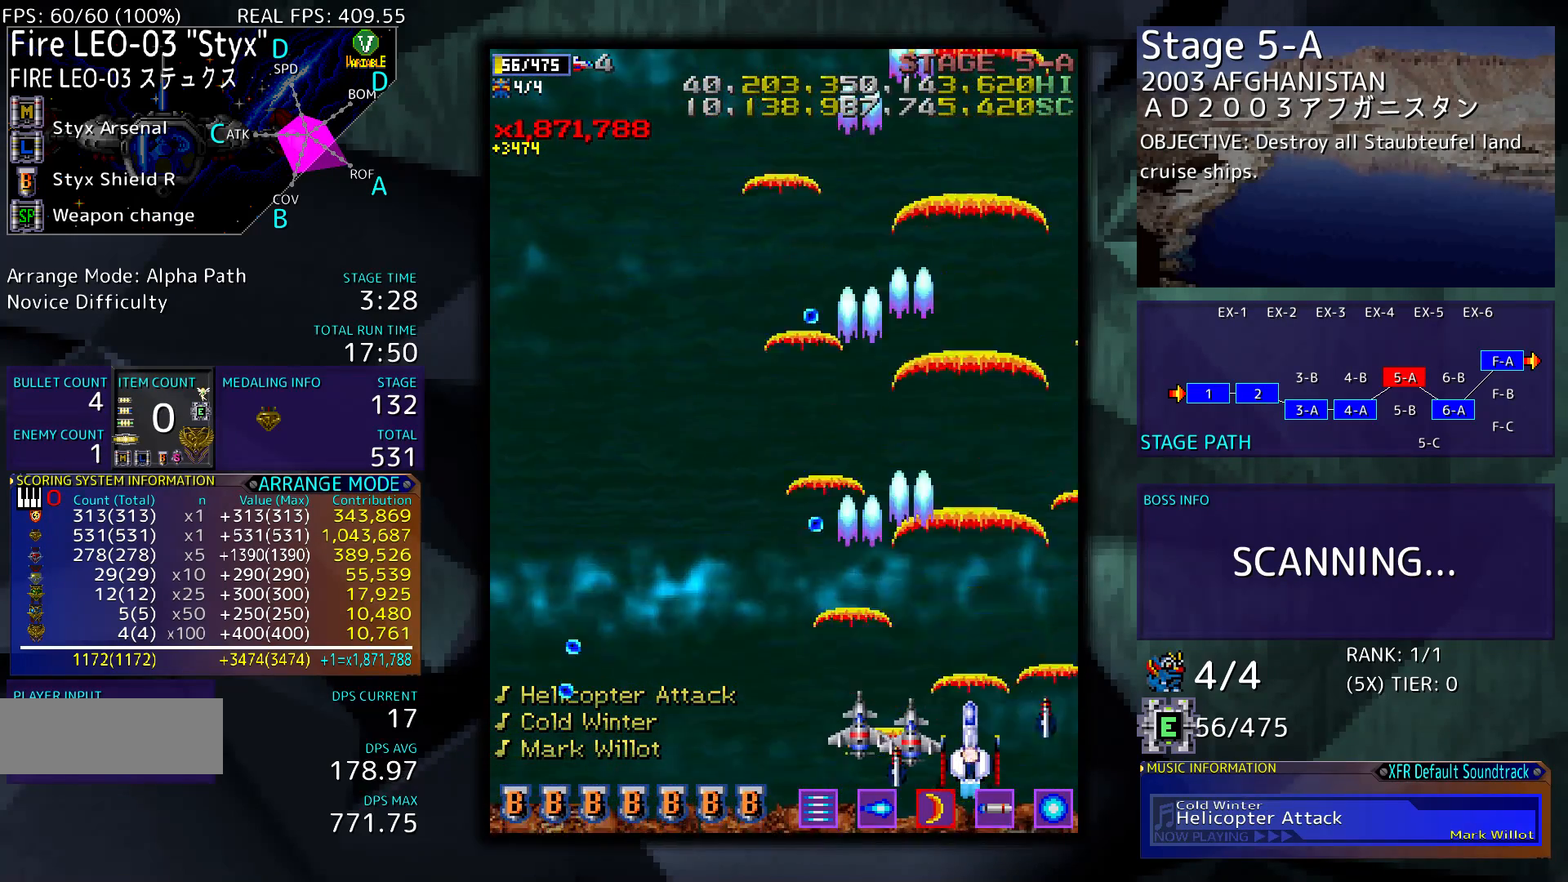
{"buttons": [], "events": []}
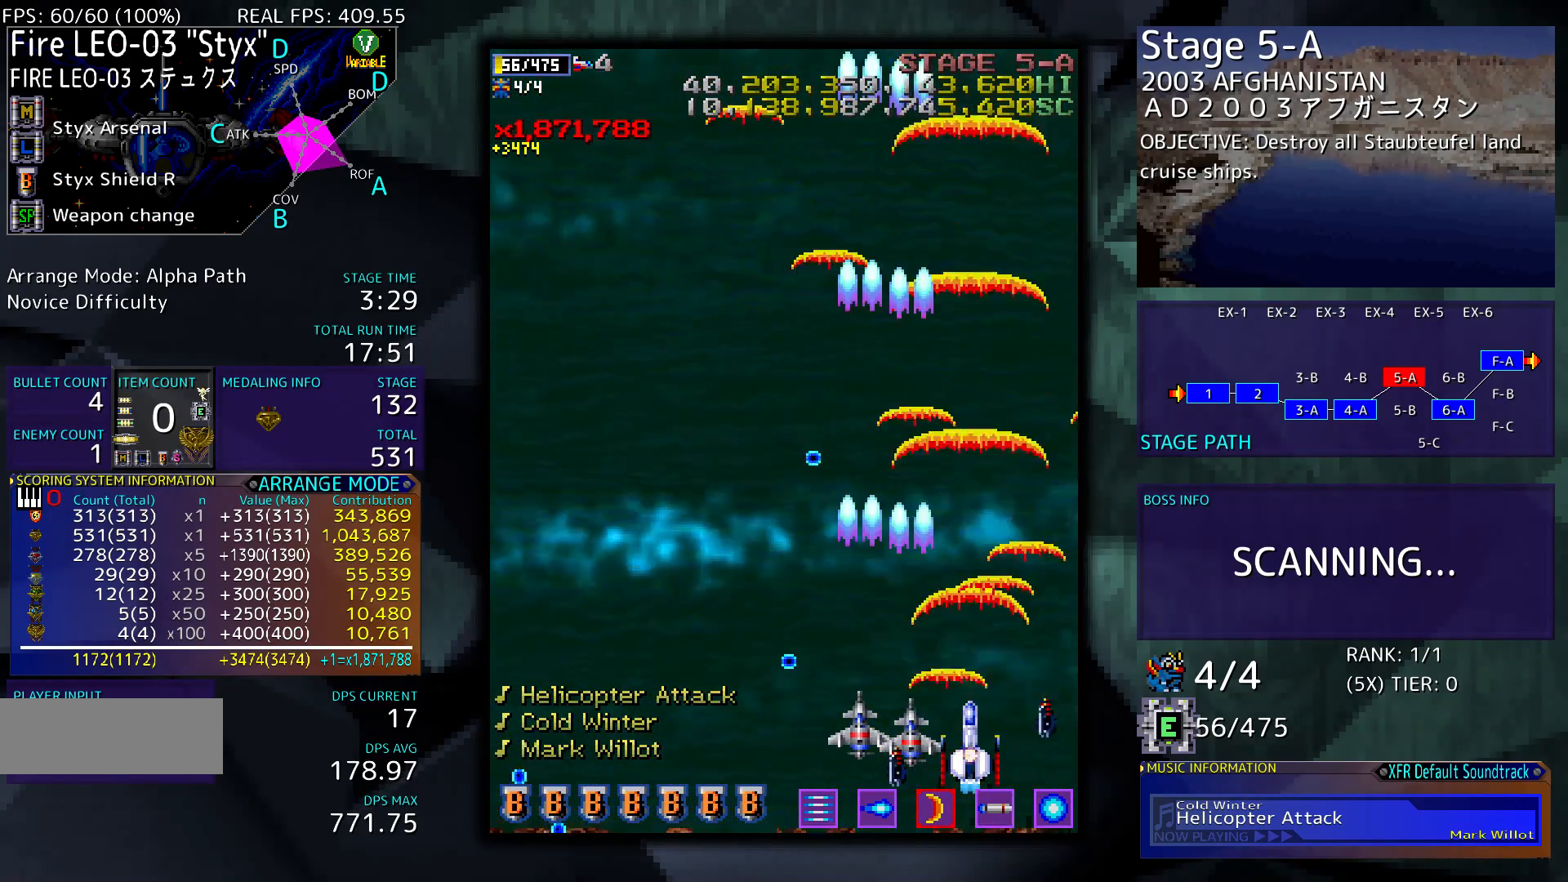
{"buttons": ["DPAD_UP"], "events": [[300, "DPAD_UP", "down"]]}
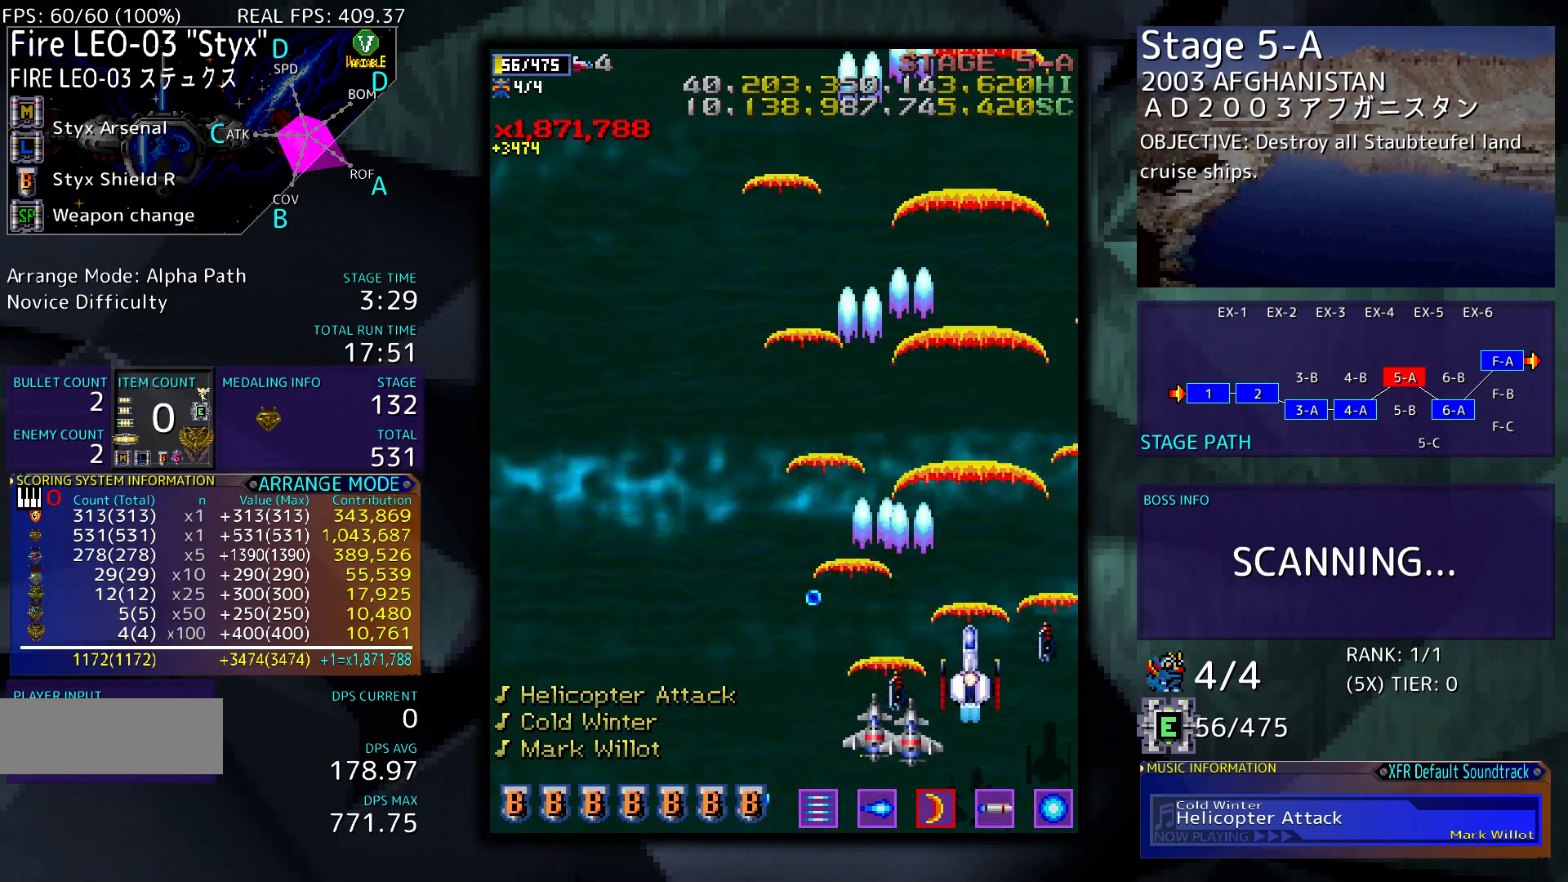
{"buttons": ["DPAD_LEFT"], "events": [[233, "DPAD_LEFT", "down"], [267, "DPAD_UP", "up"]]}
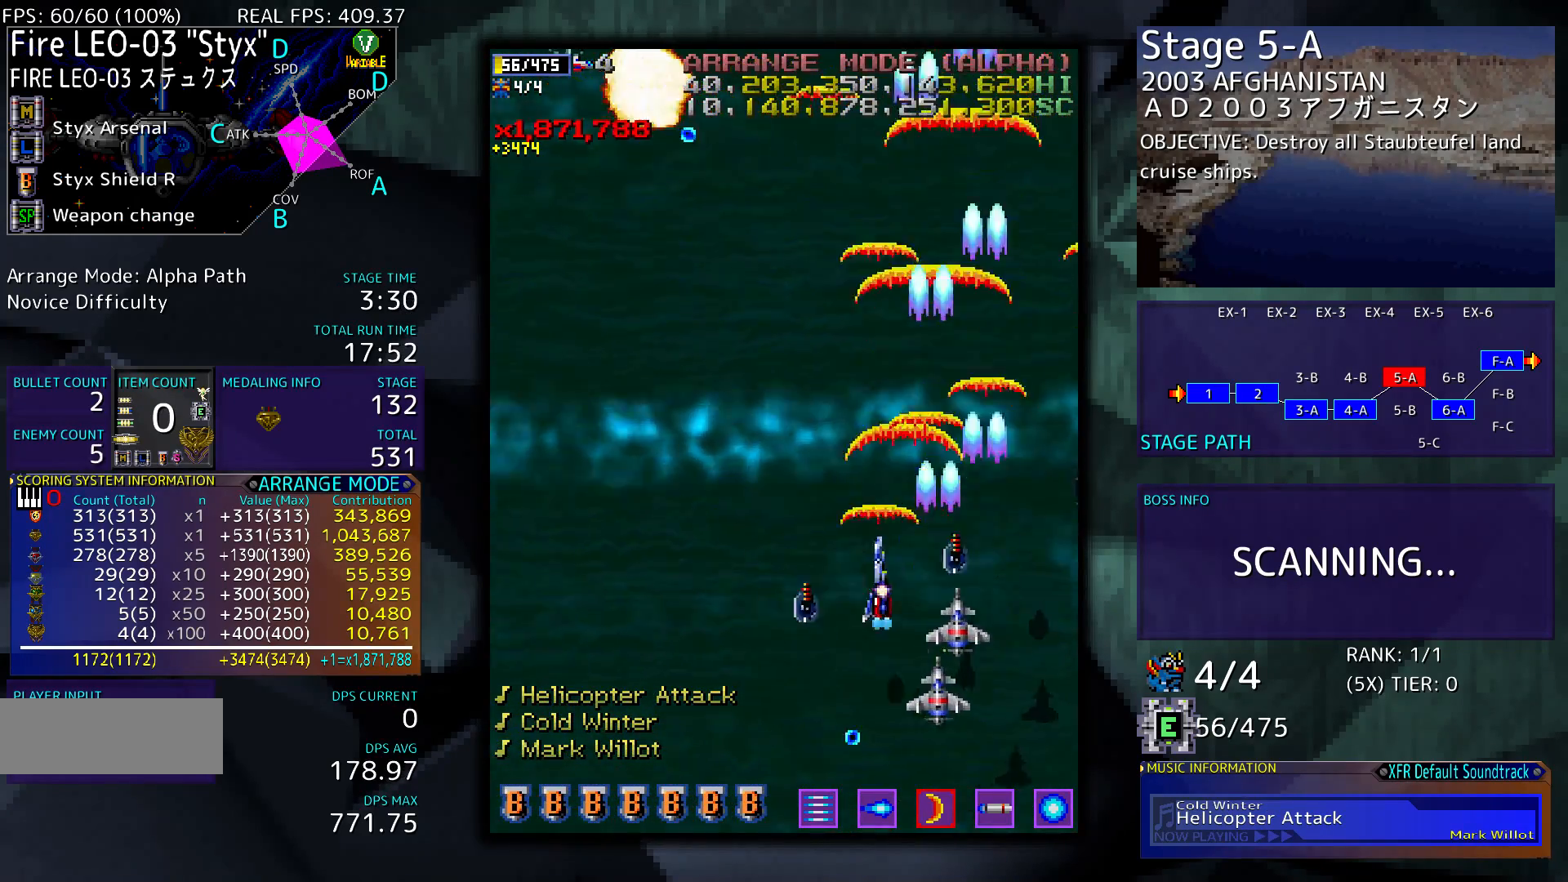
{"buttons": ["DPAD_DOWN", "DPAD_LEFT"], "events": [[200, "DPAD_DOWN", "down"]]}
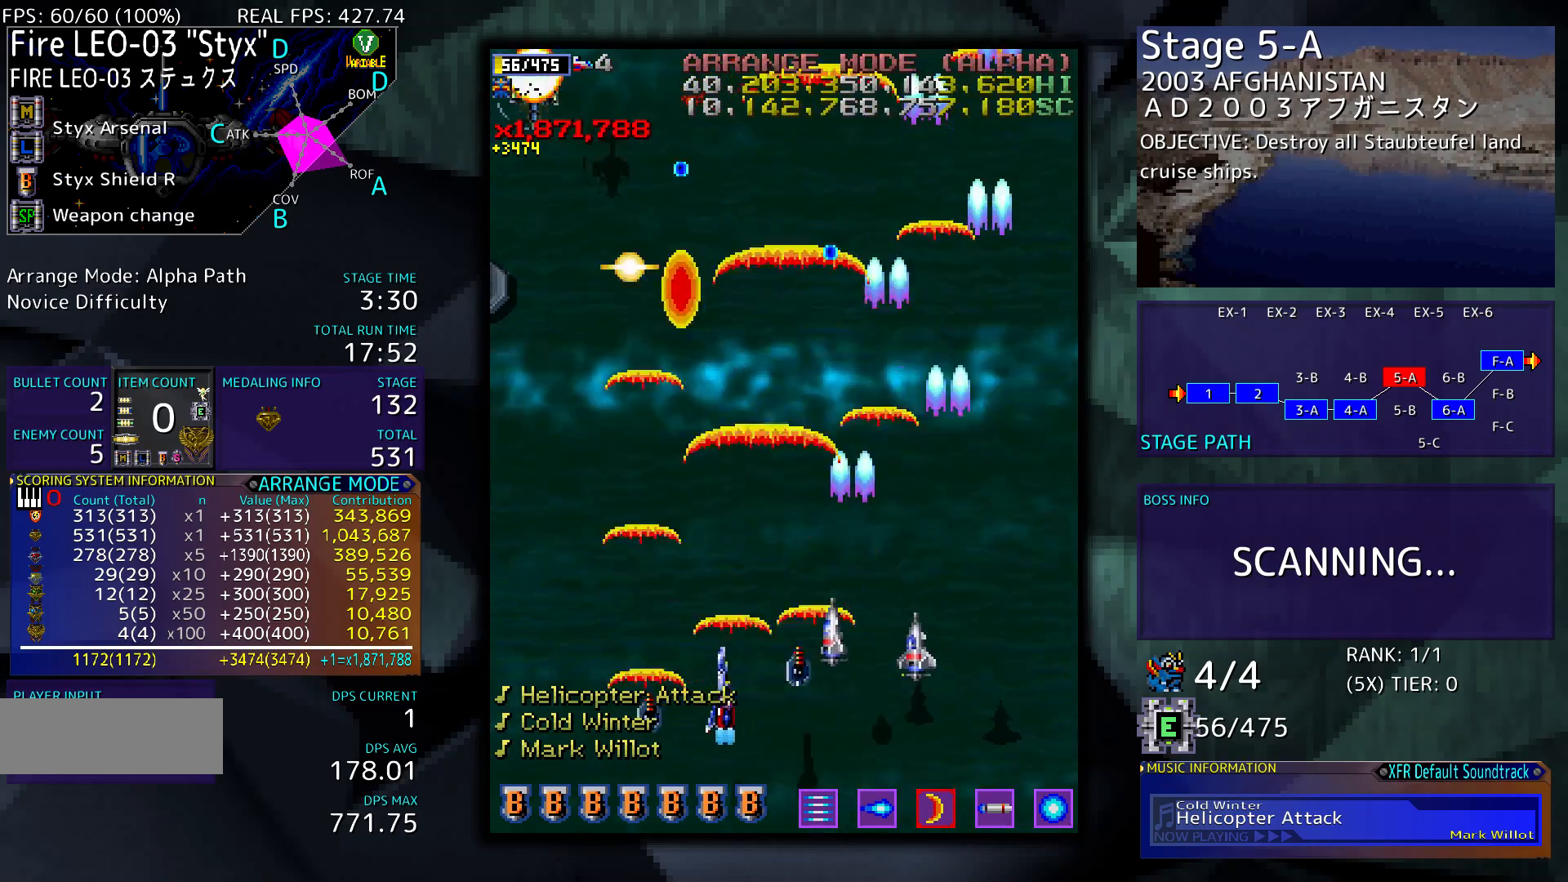
{"buttons": ["DPAD_LEFT"], "events": [[33, "DPAD_DOWN", "up"]]}
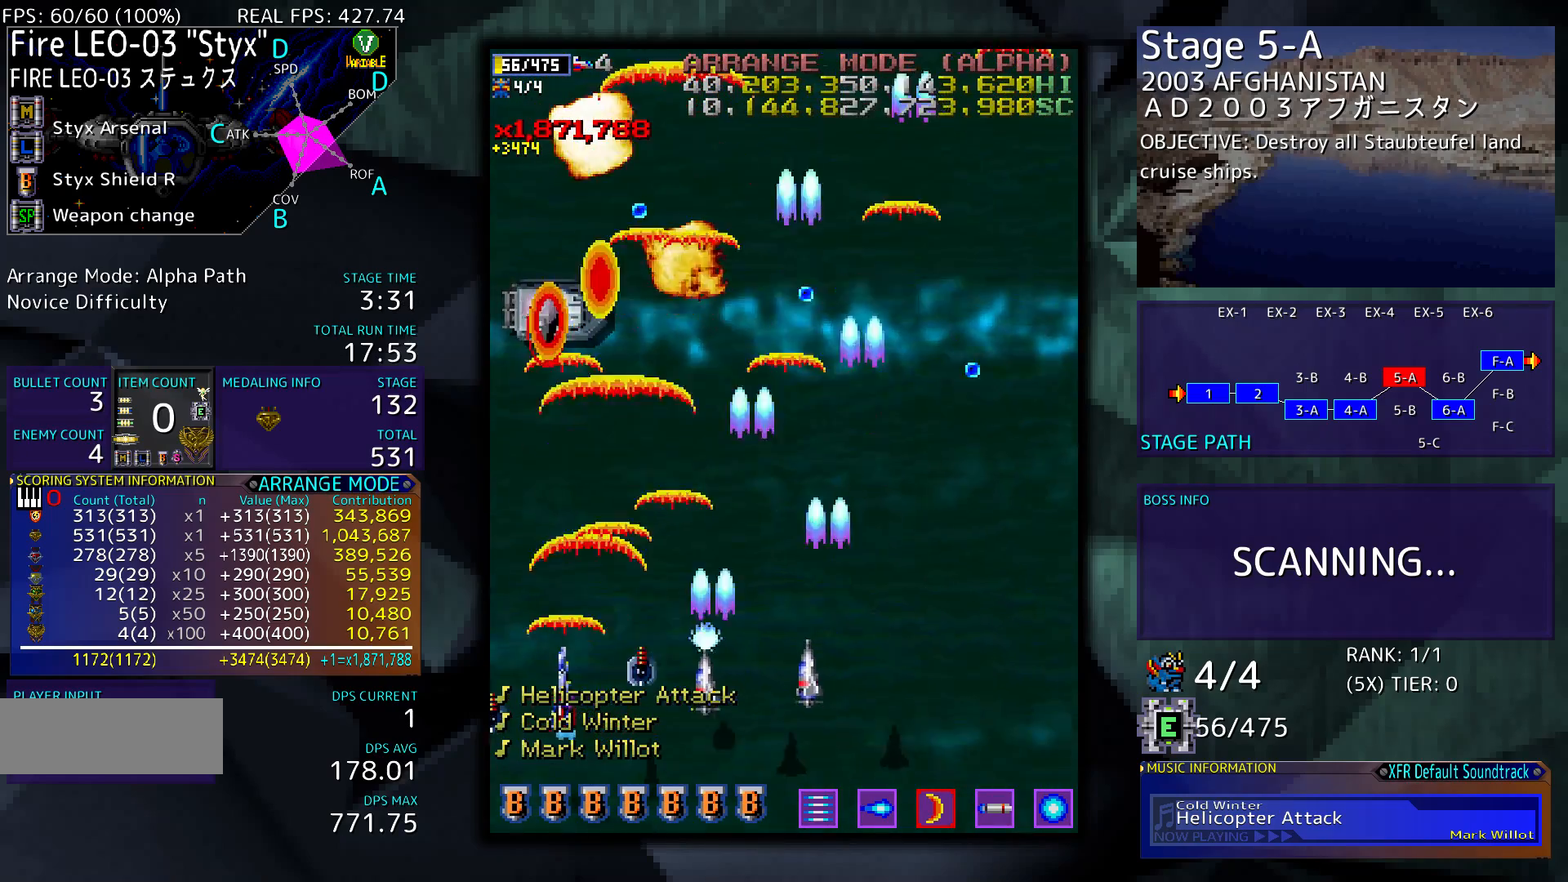
{"buttons": [], "events": [[33, "DPAD_LEFT", "up"], [200, "DPAD_RIGHT", "down"], [433, "DPAD_RIGHT", "up"]]}
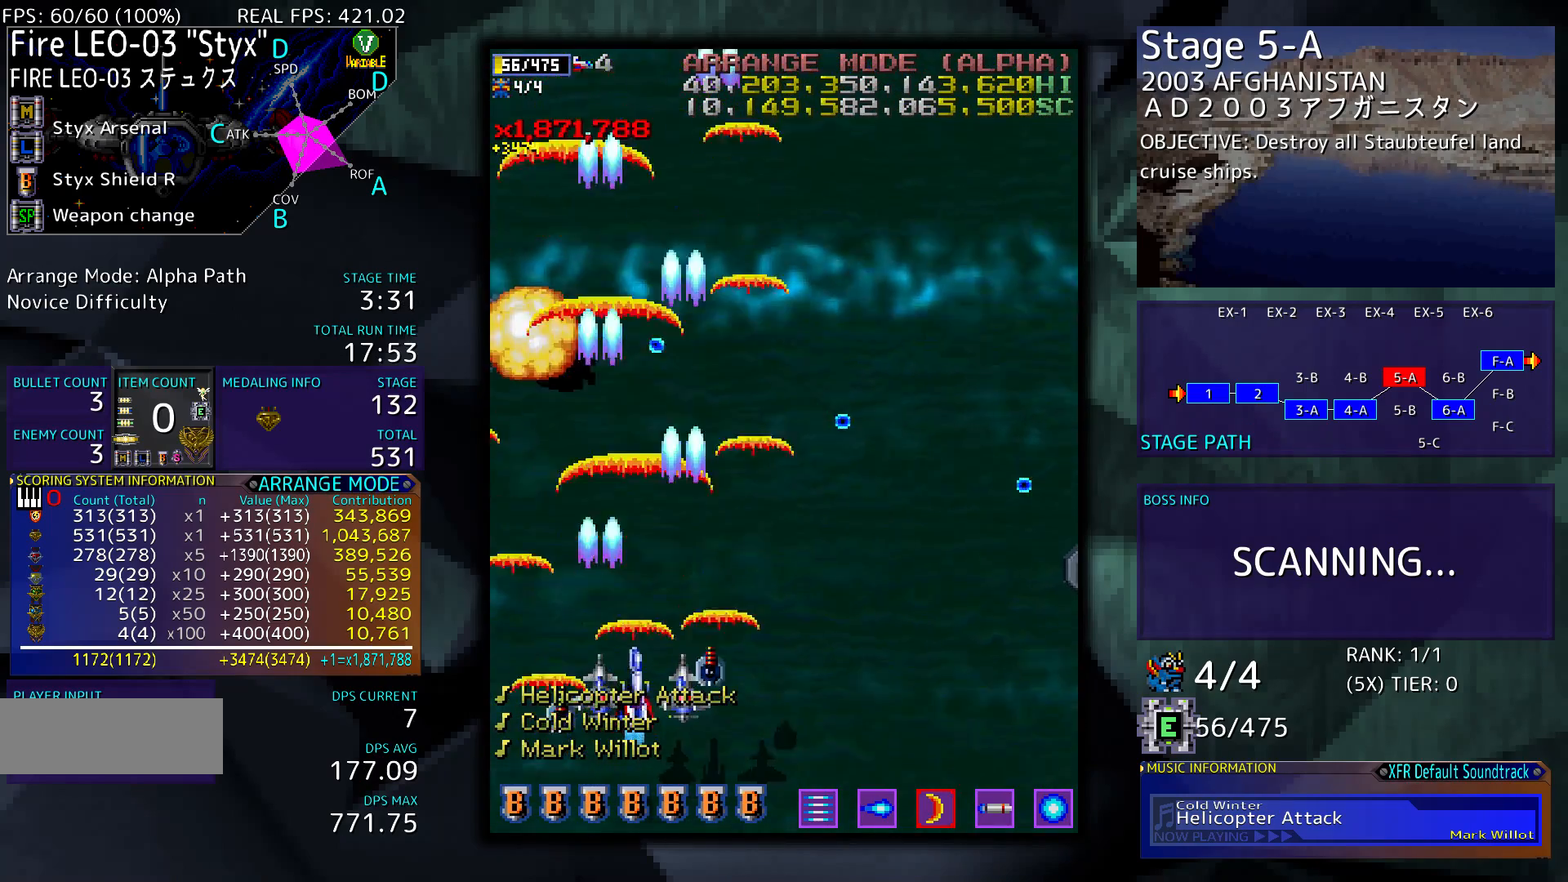
{"buttons": [], "events": [[67, "DPAD_LEFT", "down"], [467, "DPAD_LEFT", "up"]]}
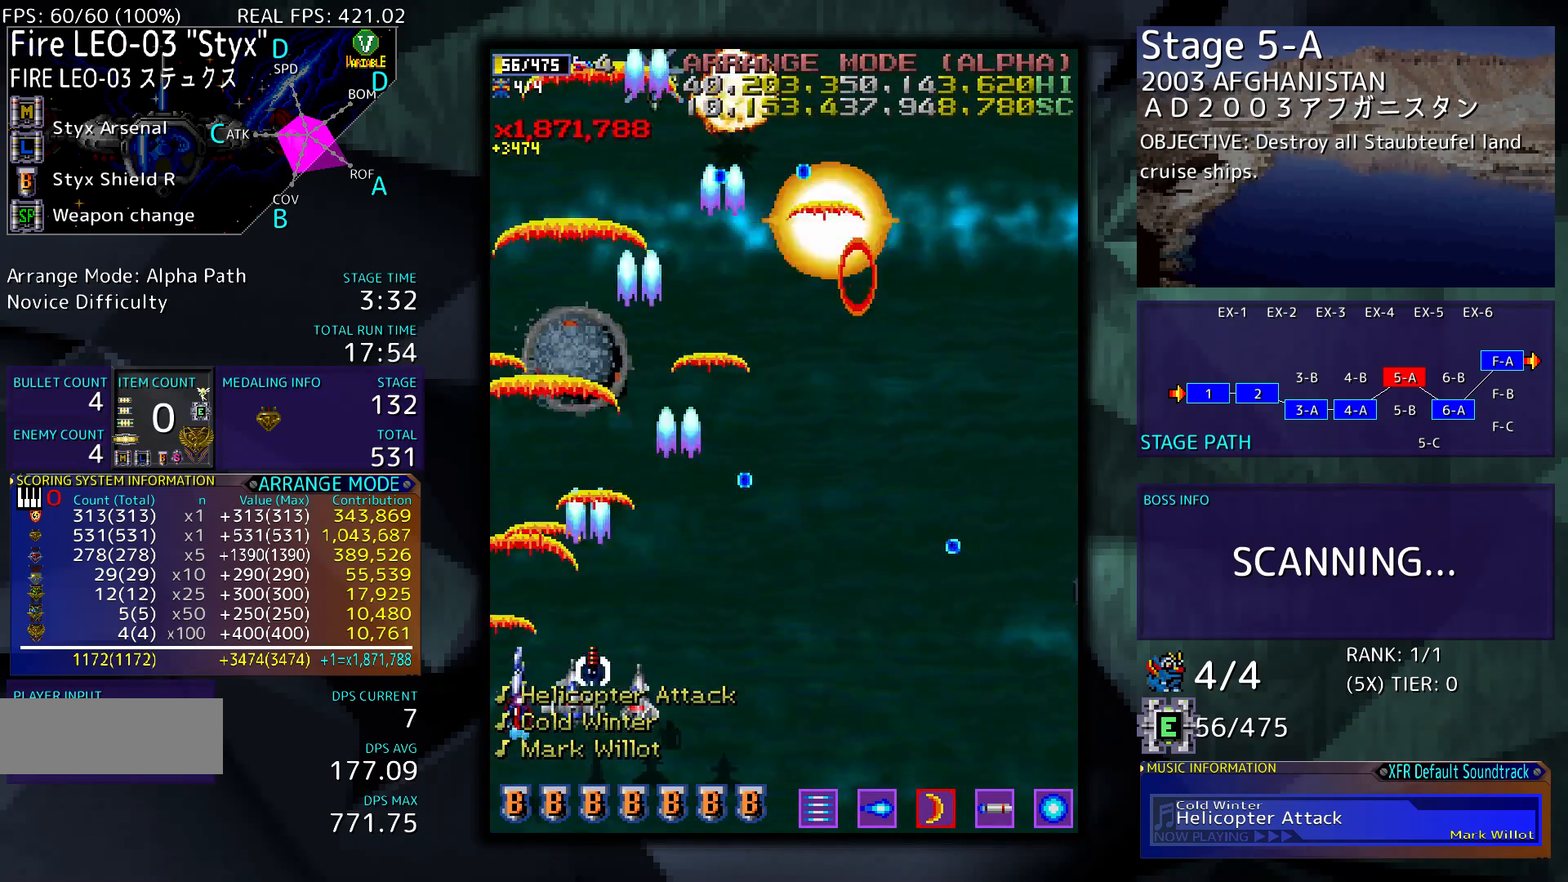
{"buttons": ["DPAD_UP"], "events": [[133, "DPAD_RIGHT", "down"], [267, "DPAD_RIGHT", "up"], [467, "DPAD_UP", "down"]]}
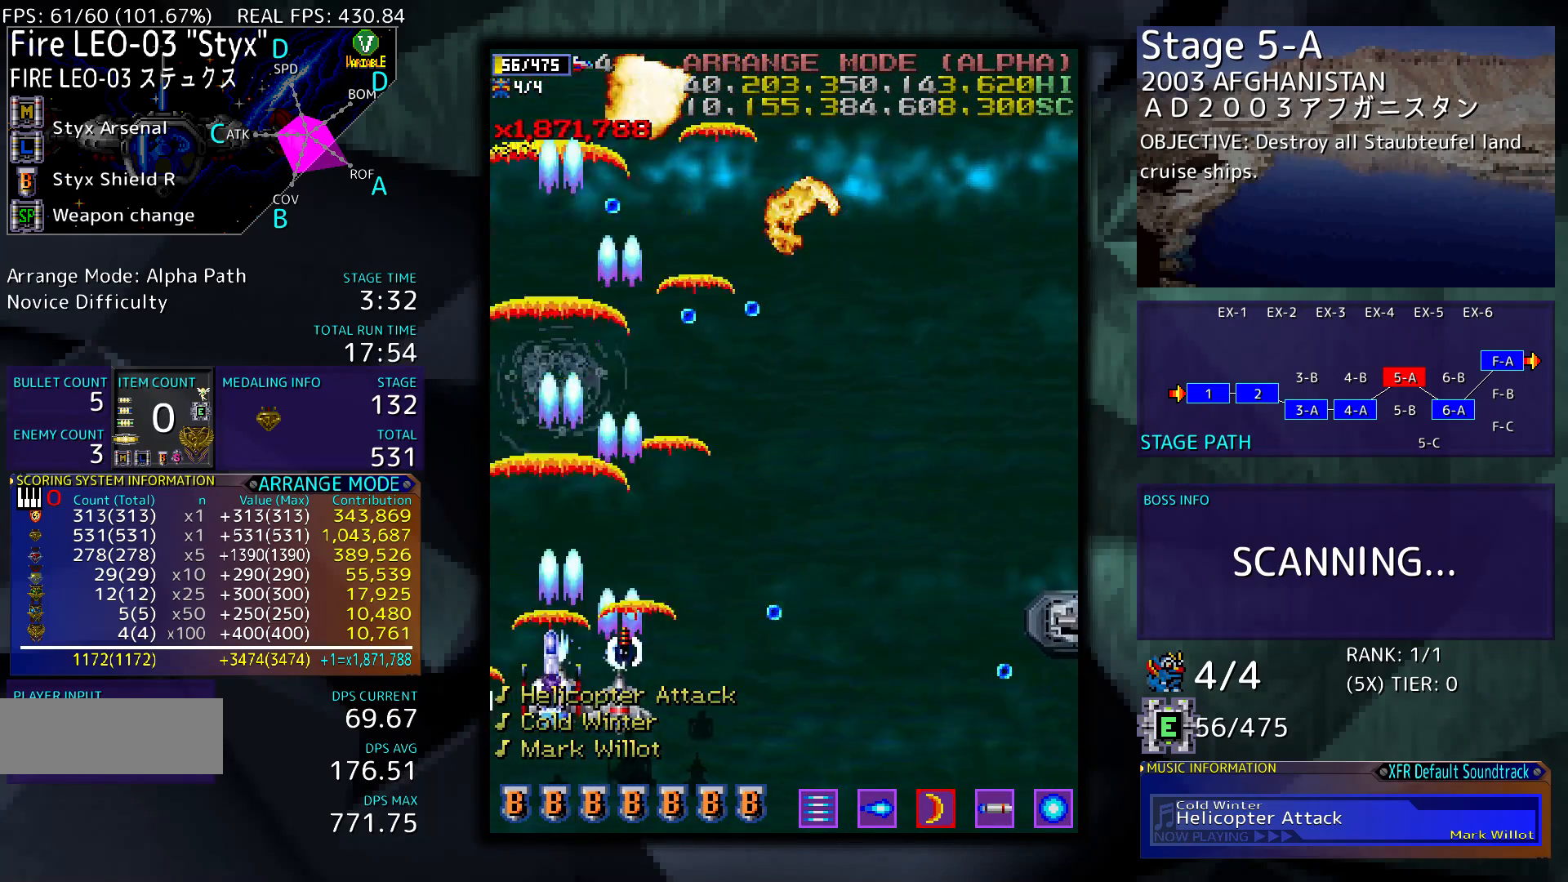
{"buttons": ["DPAD_UP", "DPAD_RIGHT"], "events": [[67, "DPAD_RIGHT", "down"], [200, "DPAD_UP", "up"], [400, "DPAD_UP", "down"]]}
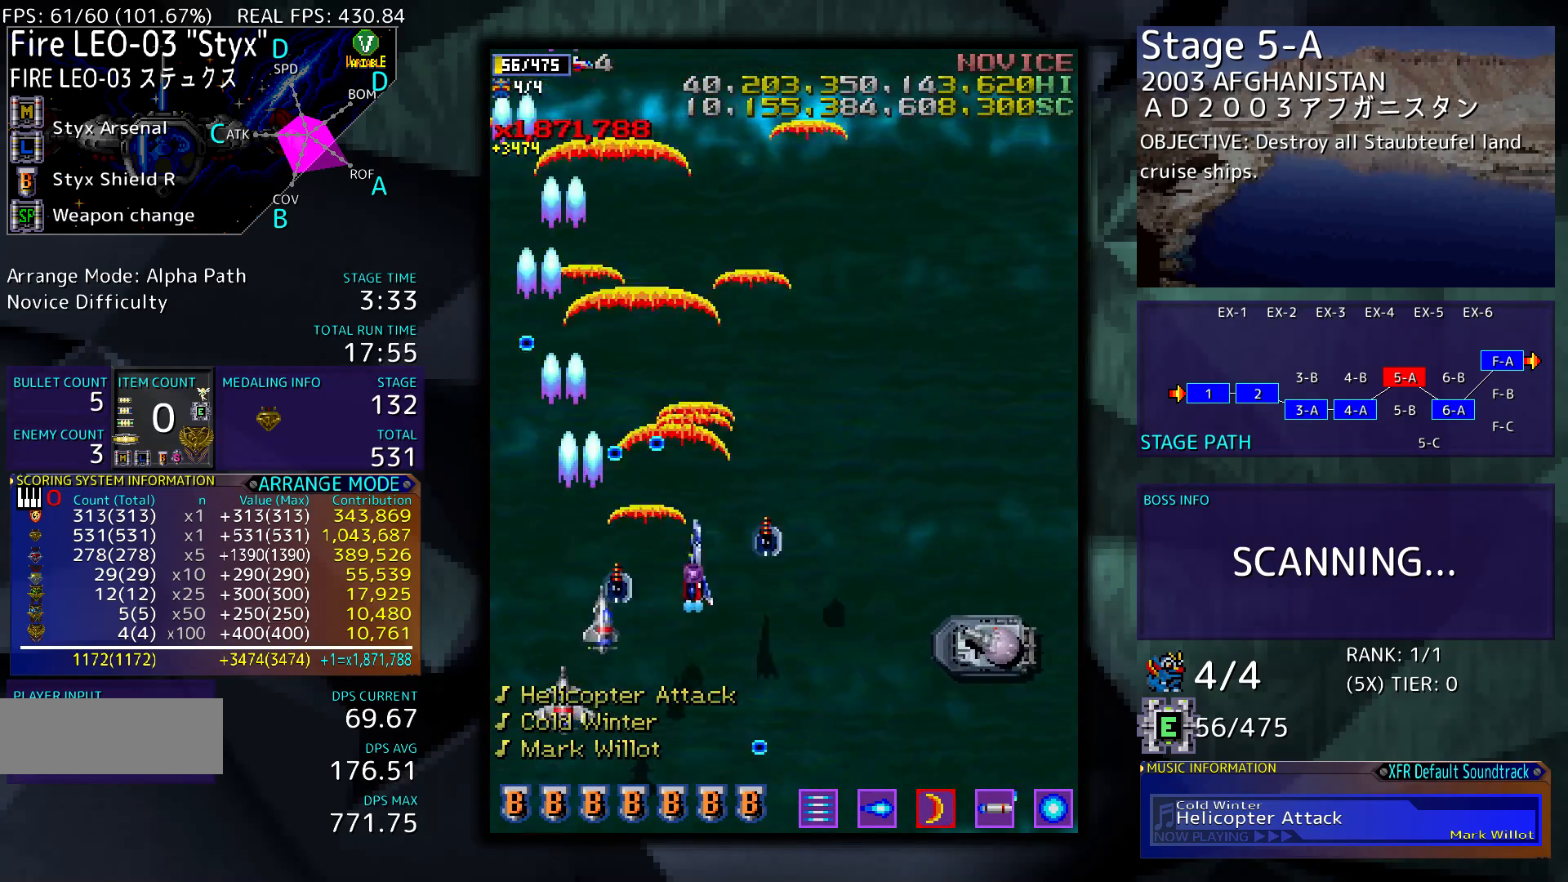
{"buttons": ["DPAD_DOWN"], "events": [[67, "DPAD_UP", "up"], [433, "DPAD_DOWN", "down"], [500, "DPAD_RIGHT", "up"]]}
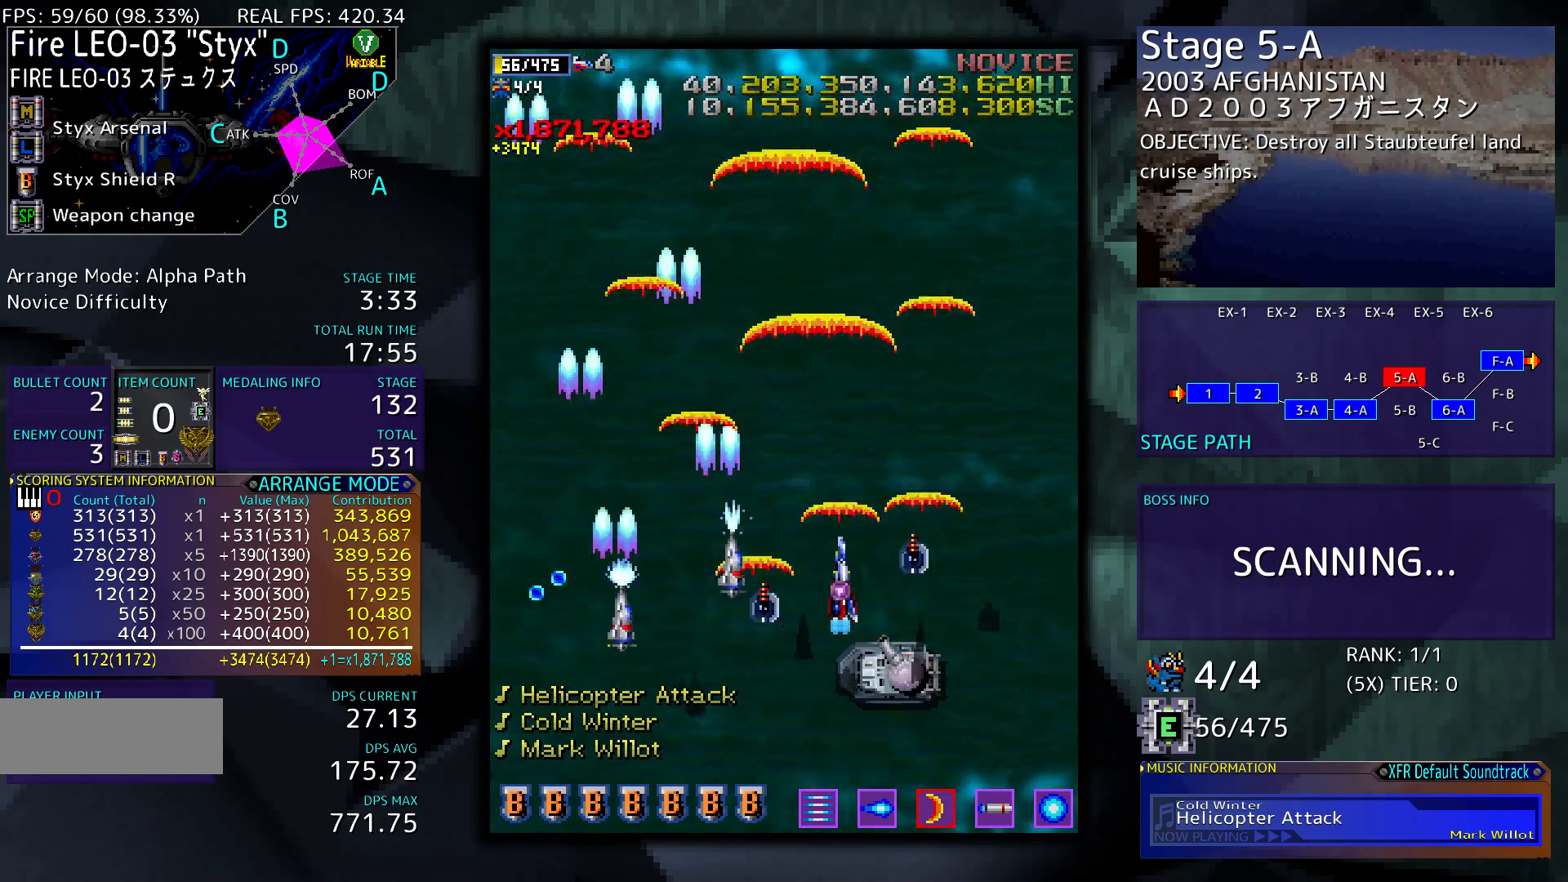
{"buttons": [], "events": [[500, "DPAD_DOWN", "up"]]}
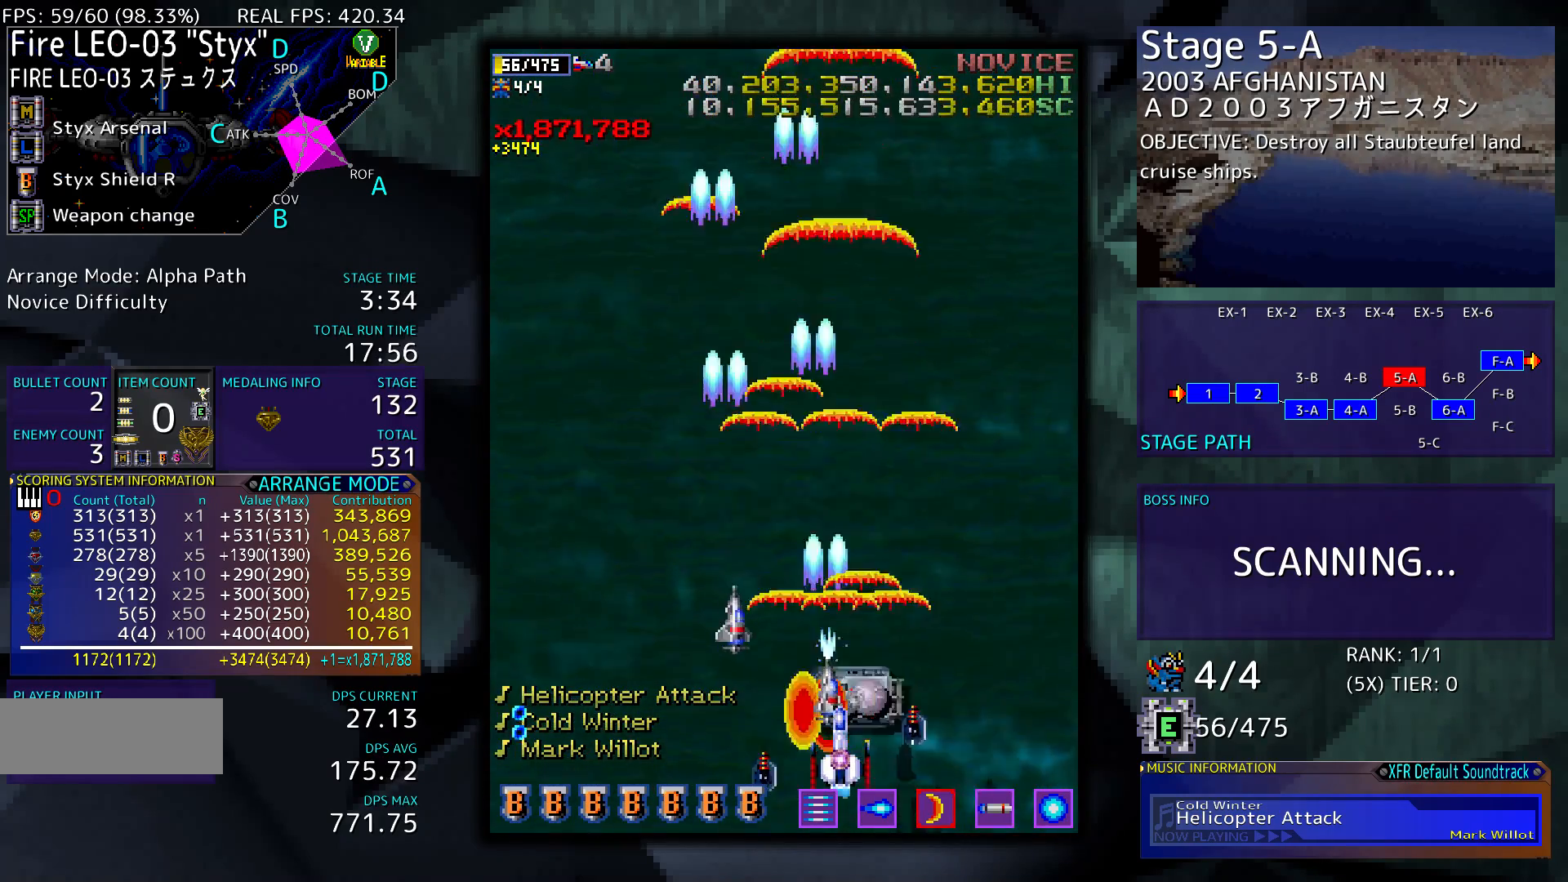
{"buttons": ["DPAD_UP"], "events": [[133, "DPAD_UP", "down"], [267, "DPAD_RIGHT", "down"], [400, "DPAD_RIGHT", "up"]]}
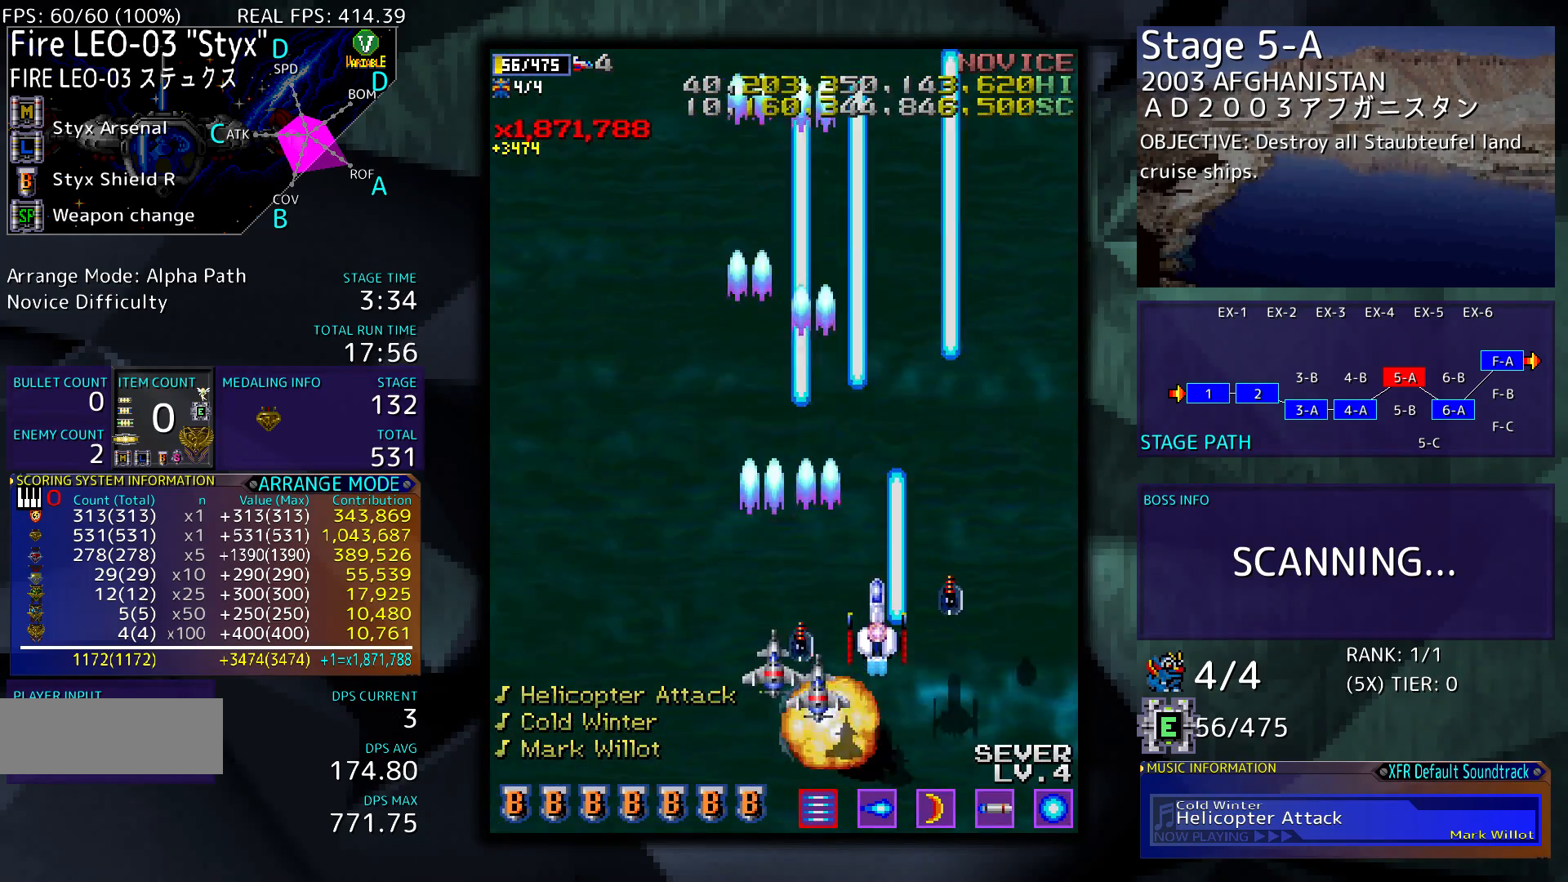
{"buttons": [], "events": [[367, "DPAD_UP", "up"]]}
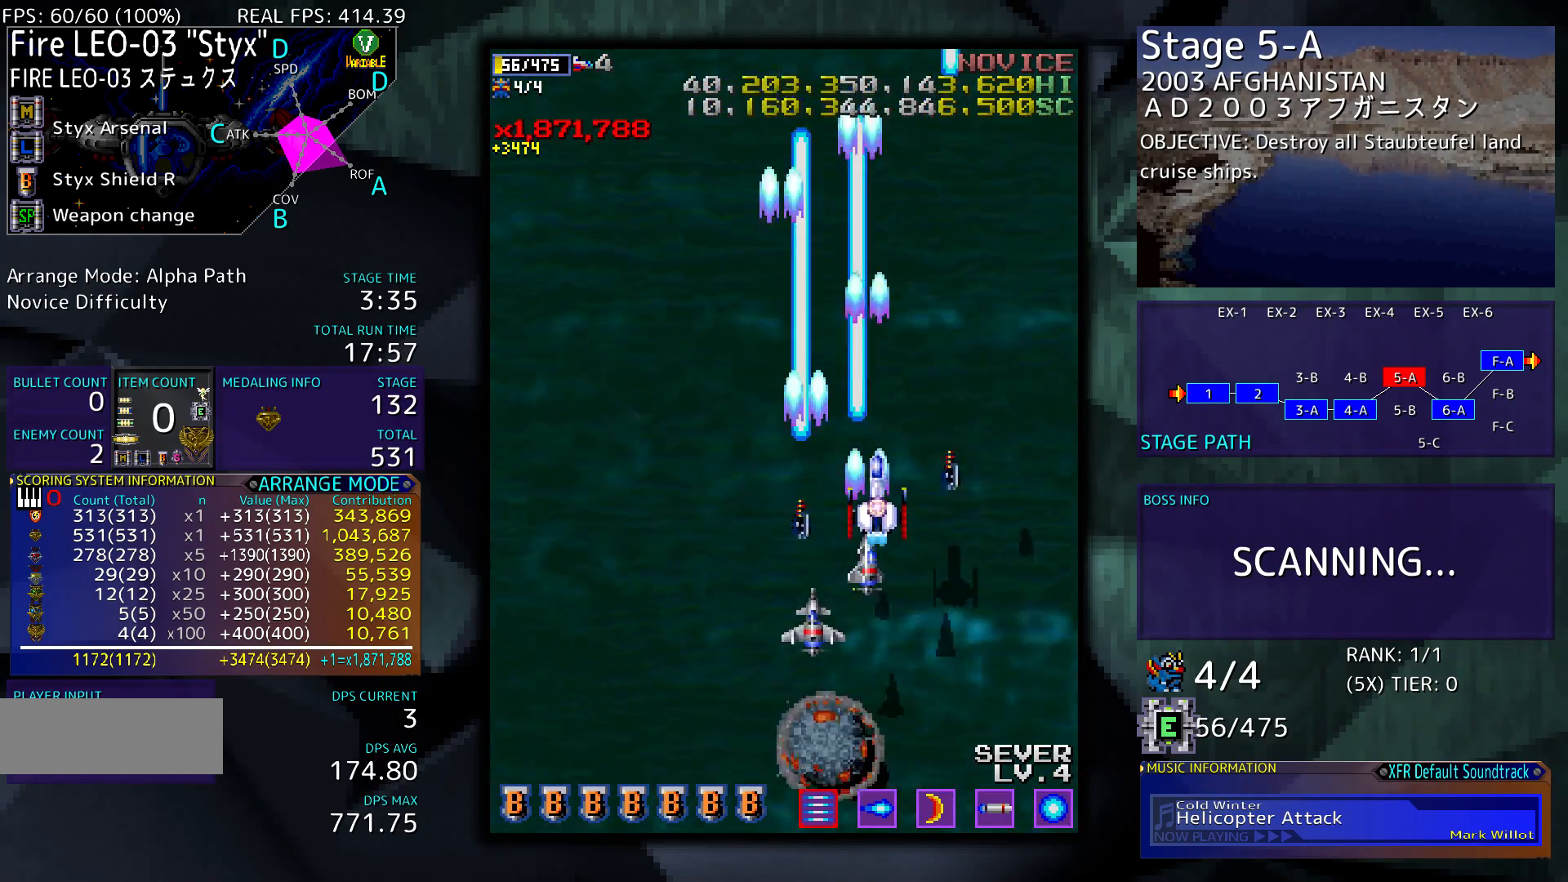
{"buttons": [], "events": []}
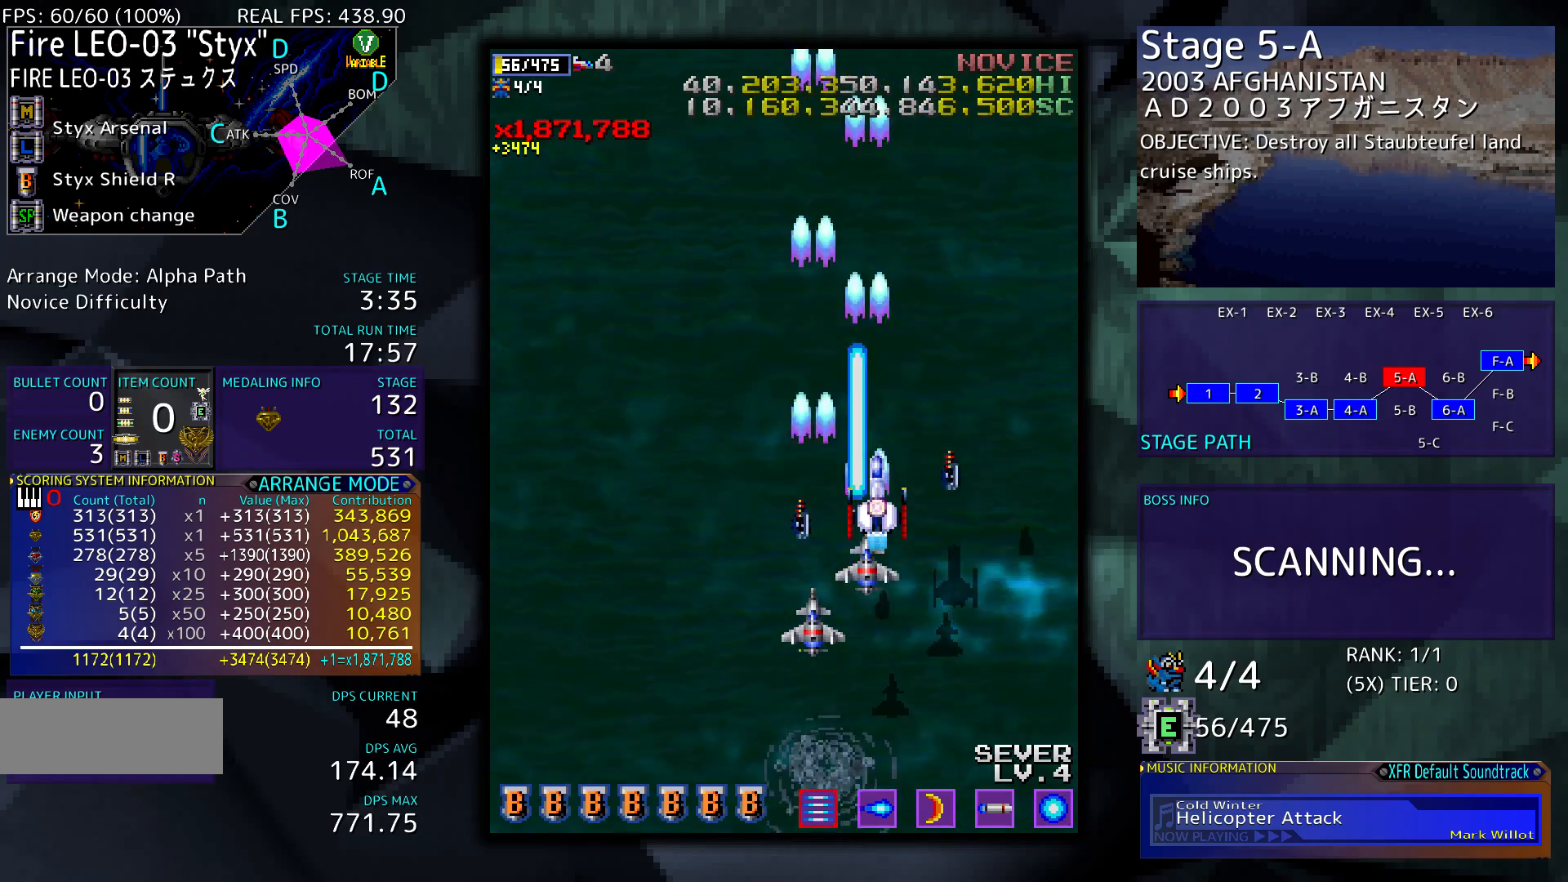
{"buttons": [], "events": []}
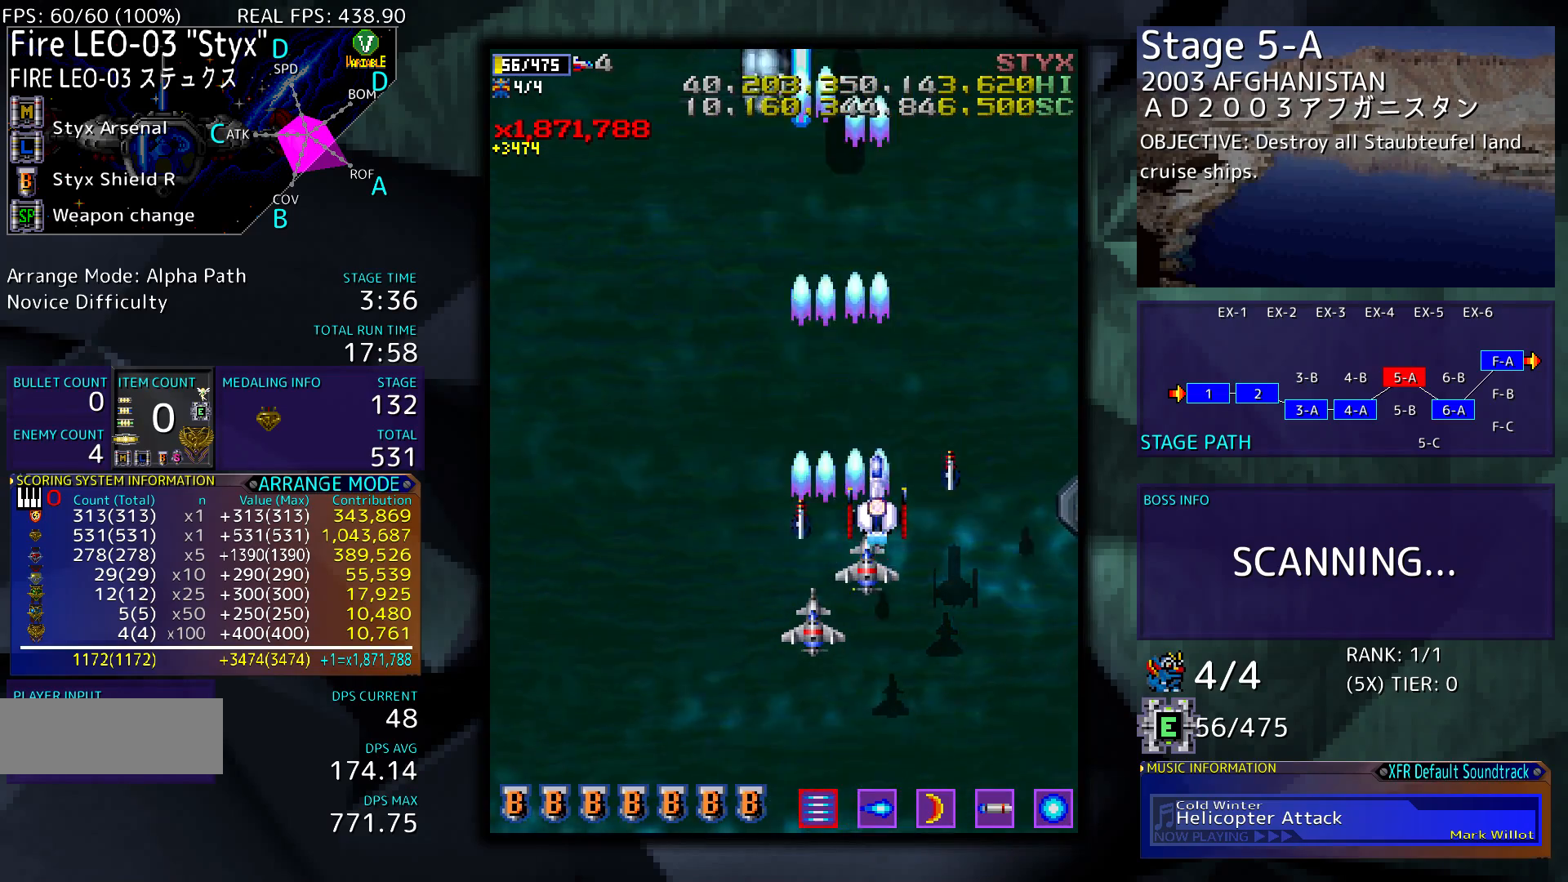
{"buttons": [], "events": [[67, "DPAD_LEFT", "down"], [200, "DPAD_UP", "down"], [367, "DPAD_LEFT", "up"], [400, "DPAD_UP", "up"]]}